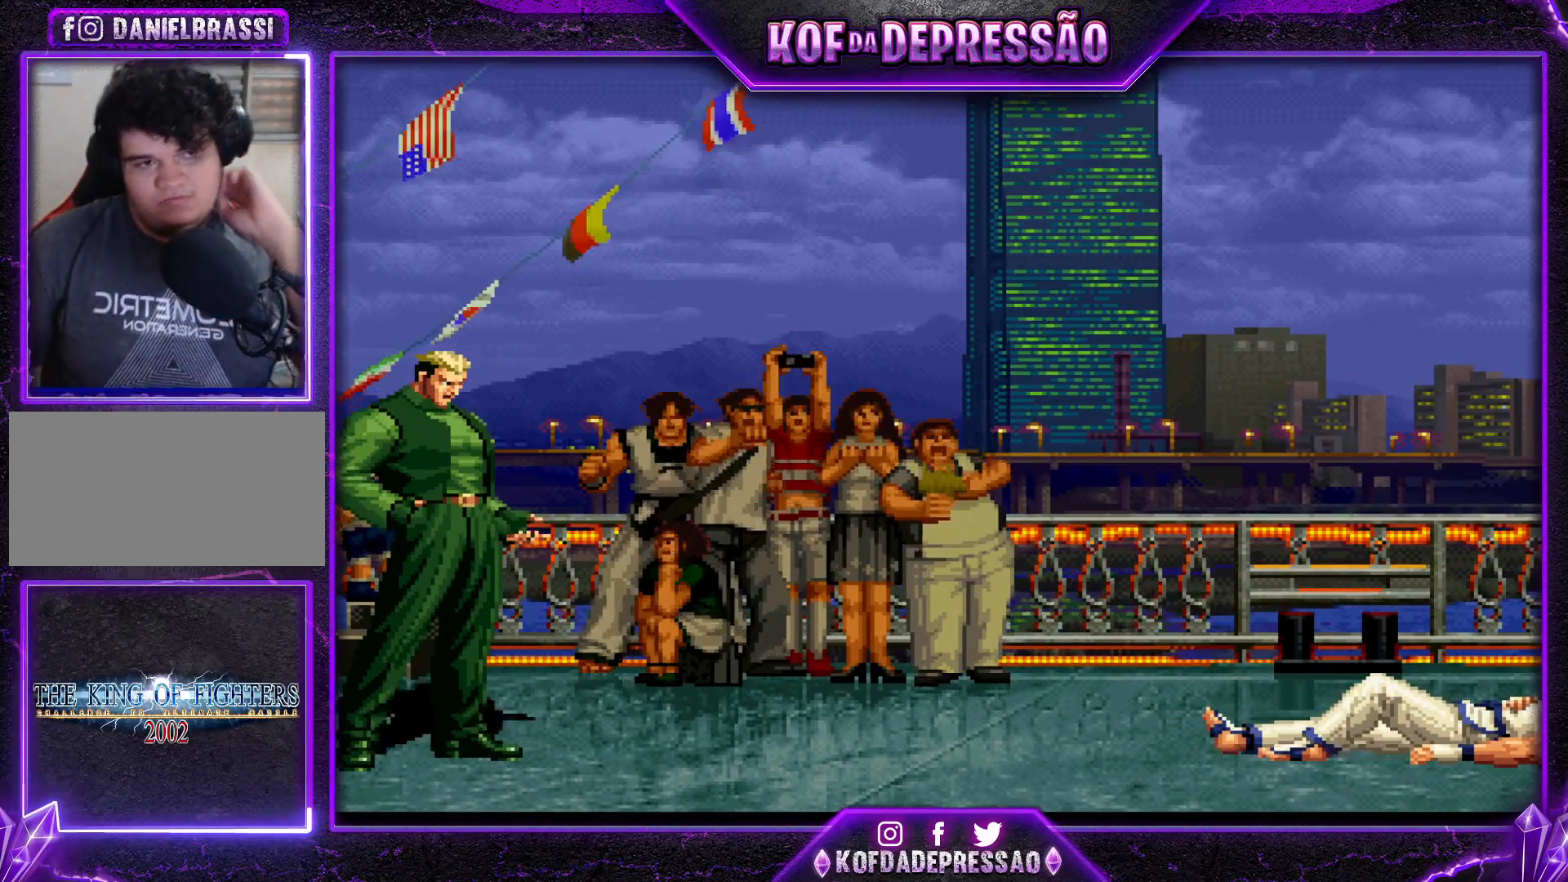
Gameplay with a controller (arcade stick); each line is a JSON object with the inputs held at the frame after it. "events" lists button and stick changes between this image and that frame as [ms after this image, input, new state], when the widget could be followed in between. Not read: L3 R3.
{"buttons": [], "left_stick": "center", "events": []}
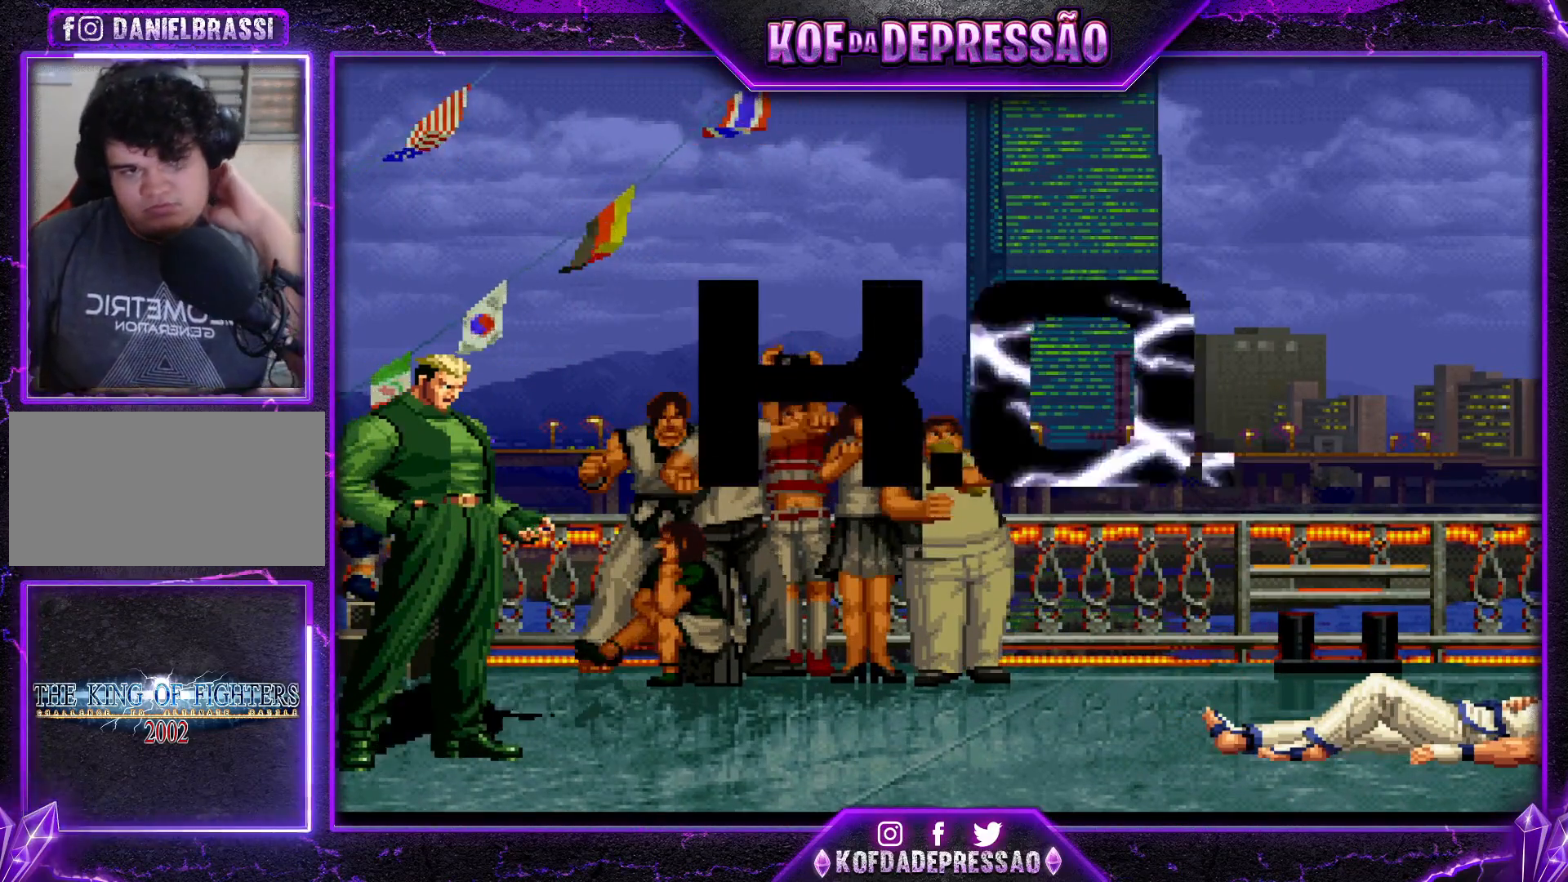
{"buttons": [], "left_stick": "center", "events": []}
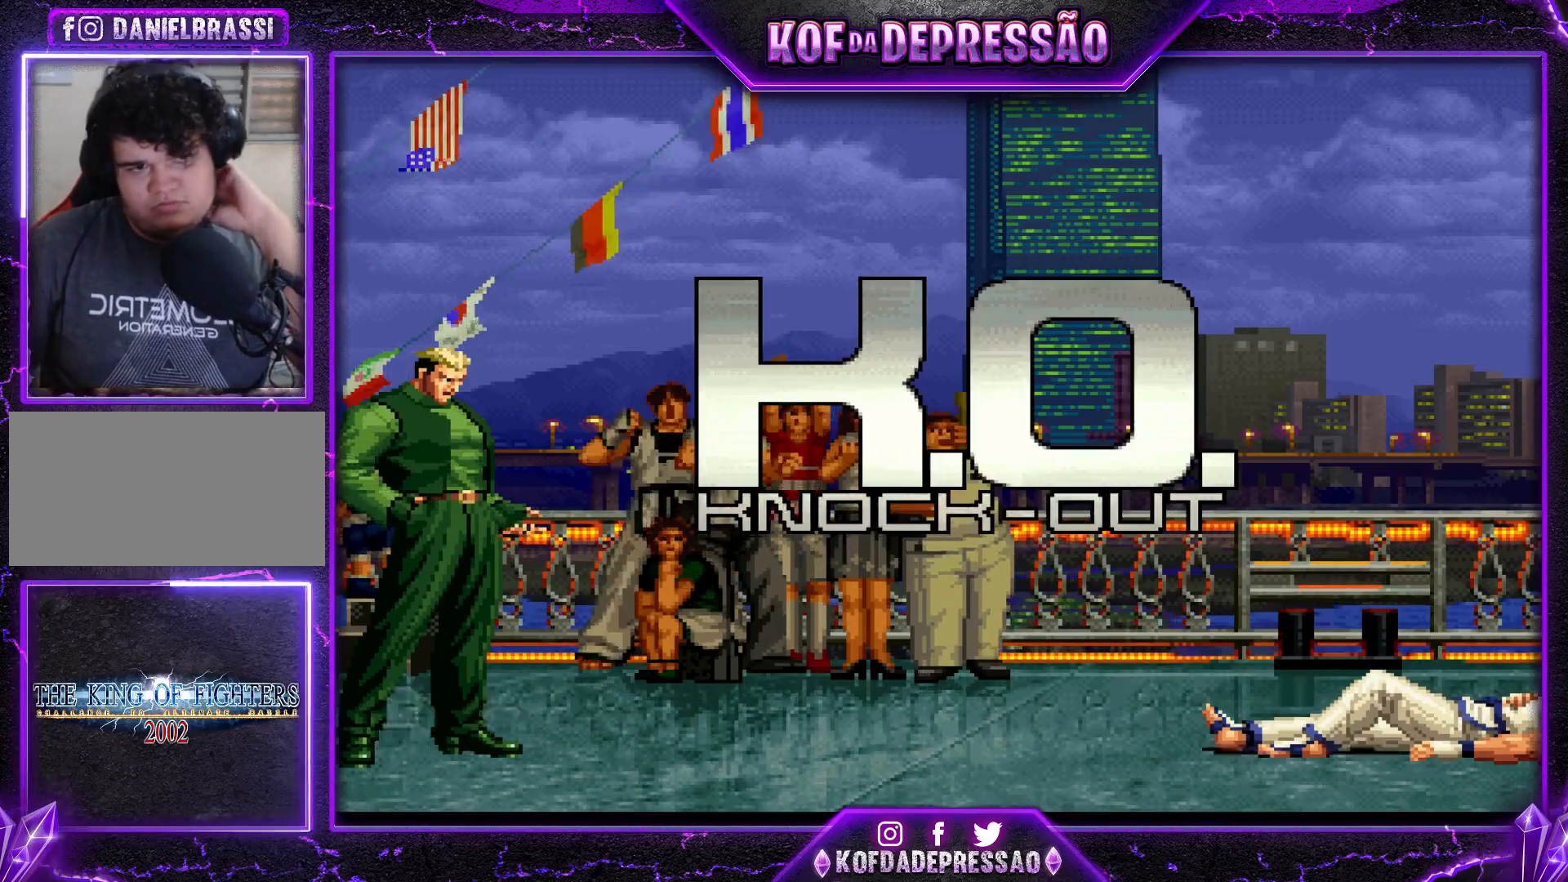
{"buttons": [], "left_stick": "center", "events": []}
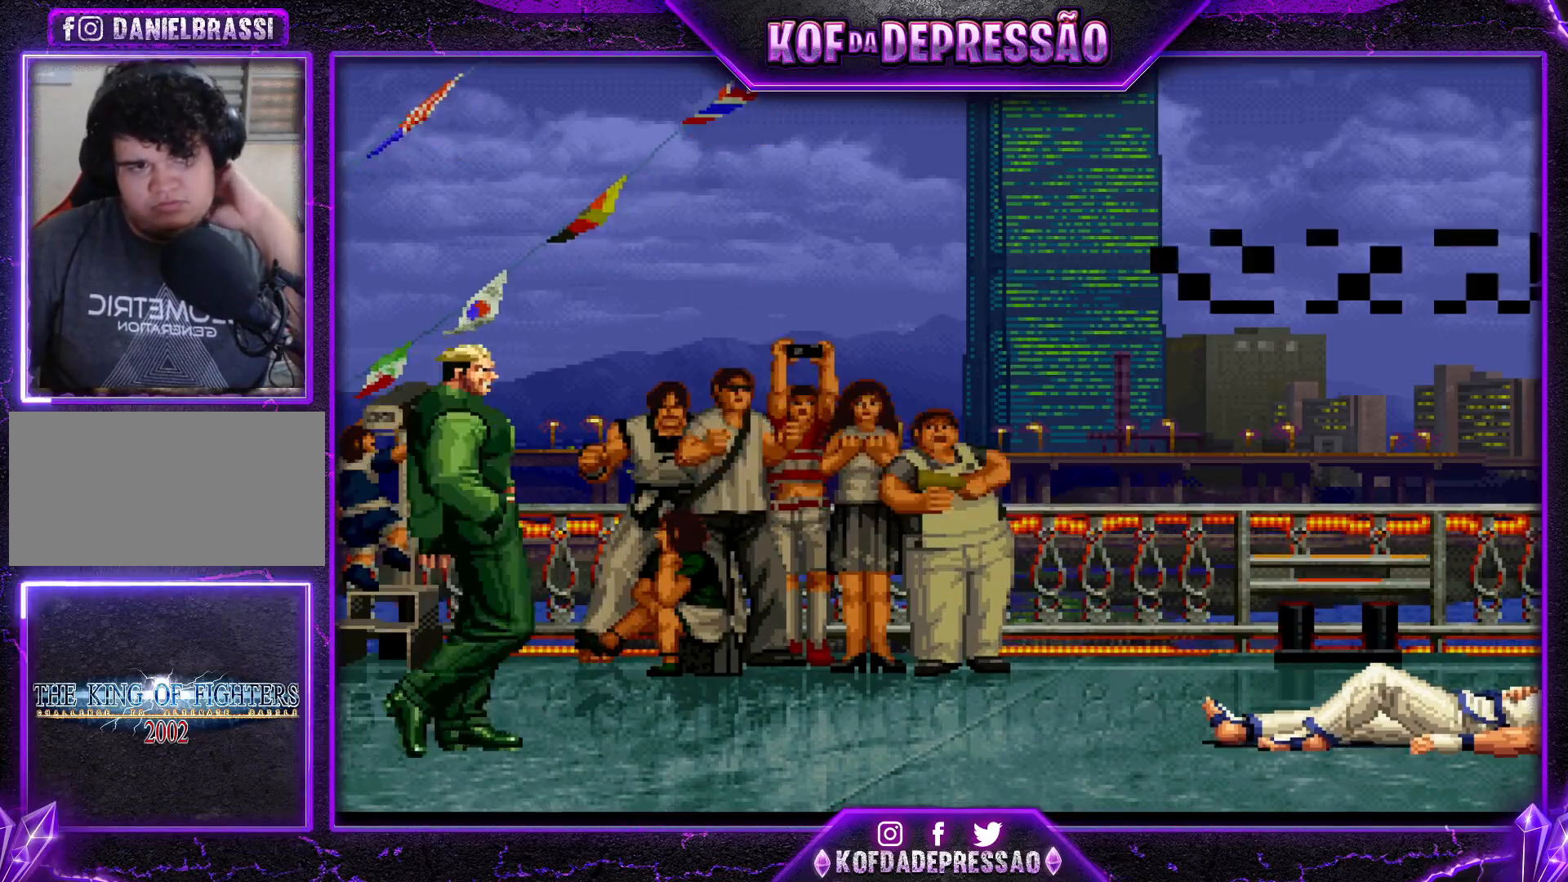
{"buttons": [], "left_stick": "center", "events": []}
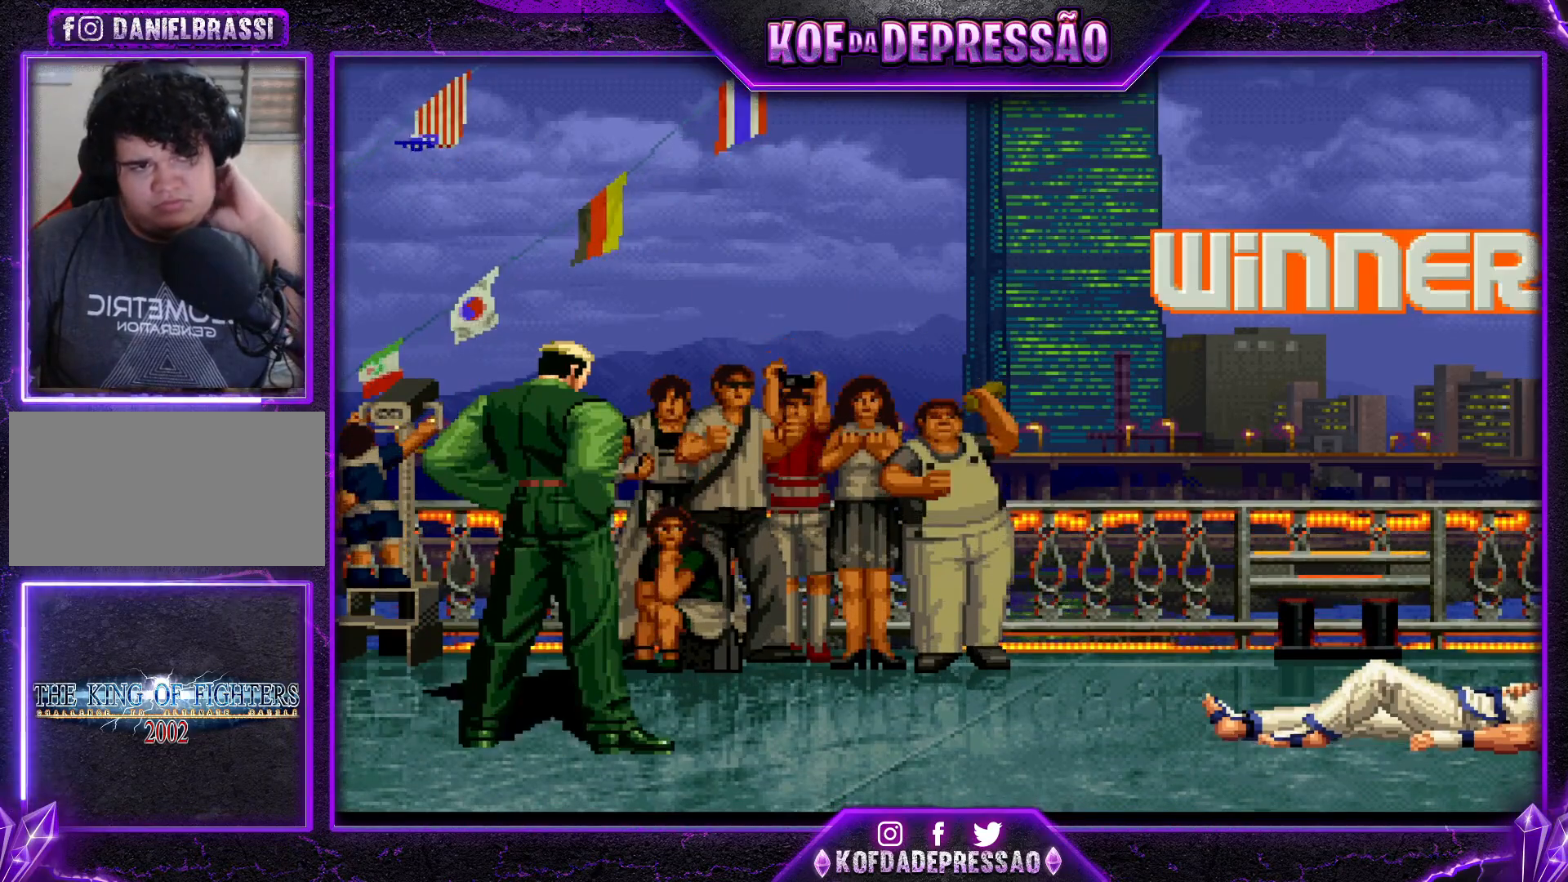
{"buttons": [], "left_stick": "center", "events": []}
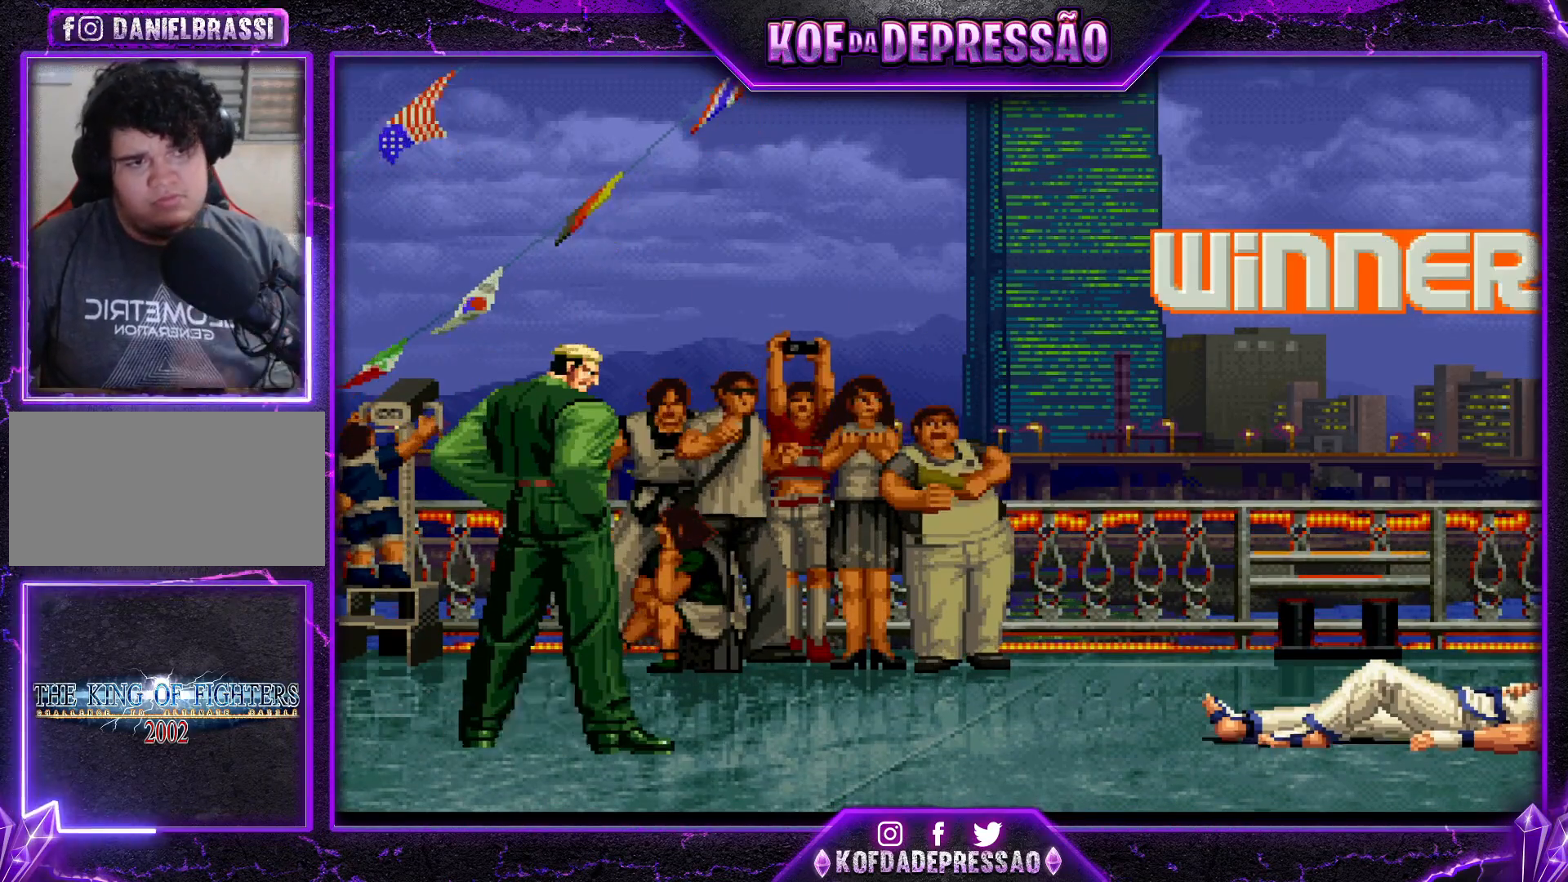
{"buttons": ["SQUARE", "TRIANGLE"], "left_stick": "center", "events": [[133, "TRIANGLE", "down"], [150, "CROSS", "down"], [150, "R1", "down"], [150, "SQUARE", "down"], [167, "CROSS", "up"], [183, "R1", "up"], [217, "SQUARE", "up"], [217, "TRIANGLE", "up"], [500, "SQUARE", "down"], [500, "TRIANGLE", "down"]]}
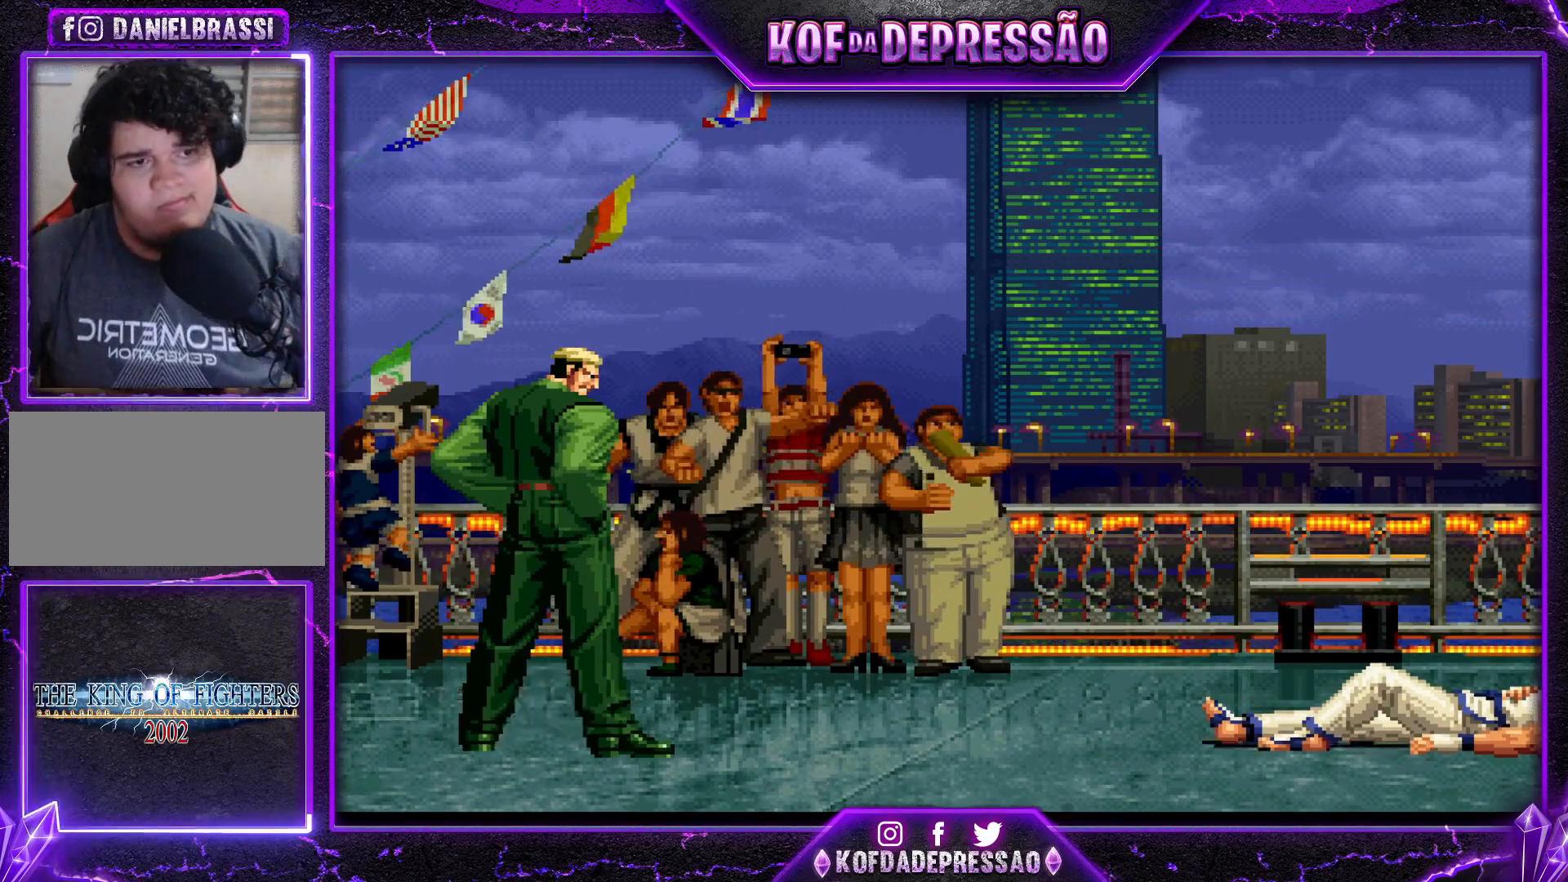
{"buttons": [], "left_stick": "center", "events": [[17, "CROSS", "down"], [17, "SQUARE", "up"], [34, "CROSS", "up"], [34, "TRIANGLE", "up"], [200, "SQUARE", "down"], [250, "SQUARE", "up"], [284, "CROSS", "down"], [301, "CROSS", "up"], [334, "SQUARE", "down"], [451, "CROSS", "down"], [451, "SQUARE", "up"], [501, "CROSS", "up"]]}
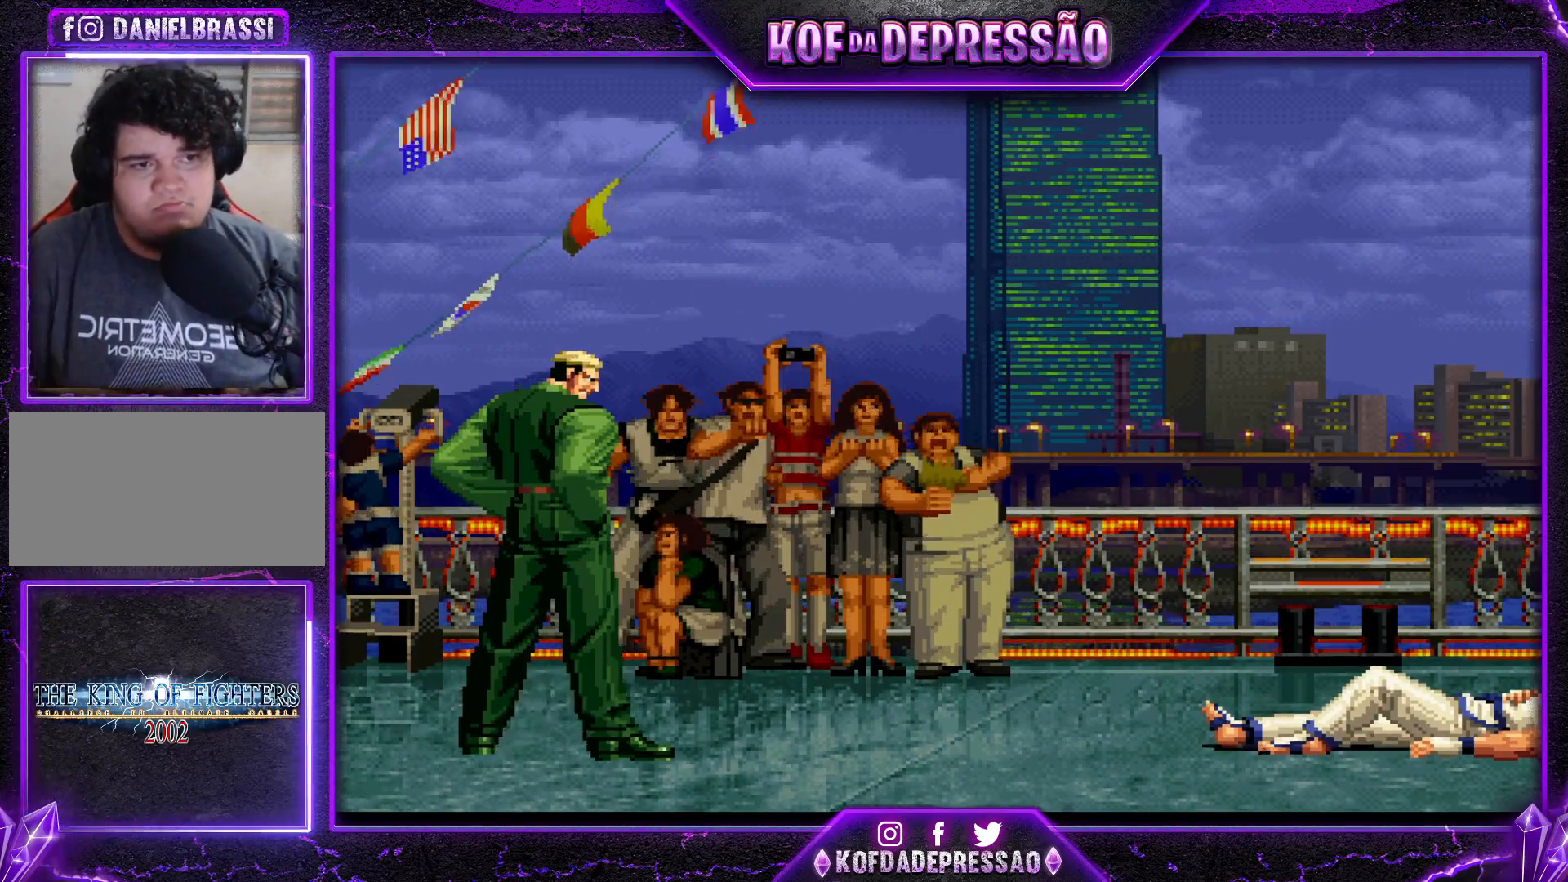
{"buttons": [], "left_stick": "center", "events": [[100, "SQUARE", "down"], [167, "SQUARE", "up"], [300, "SQUARE", "down"], [300, "TRIANGLE", "down"], [317, "CROSS", "down"], [367, "TRIANGLE", "up"], [383, "CROSS", "up"], [383, "SQUARE", "up"]]}
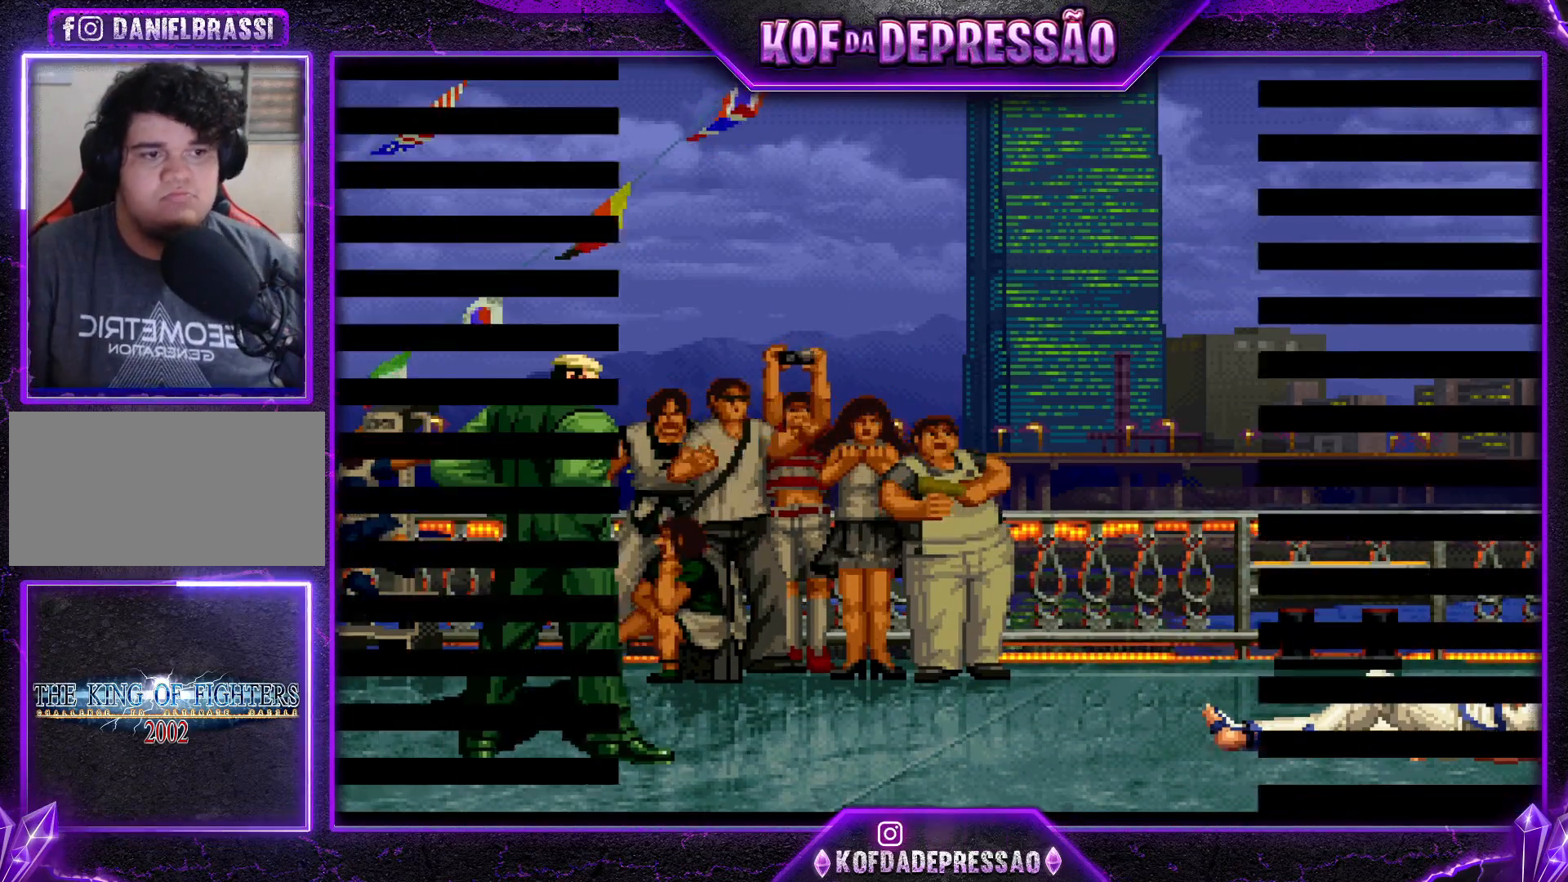
{"buttons": [], "left_stick": "center", "events": [[50, "CIRCLE", "down"], [50, "CROSS", "down"], [50, "SQUARE", "down"], [50, "TRIANGLE", "down"], [67, "CIRCLE", "up"], [84, "CROSS", "up"], [84, "SQUARE", "up"], [84, "TRIANGLE", "up"], [284, "CROSS", "down"], [284, "SQUARE", "down"], [284, "TRIANGLE", "down"], [334, "TRIANGLE", "up"], [351, "CROSS", "up"], [351, "SQUARE", "up"]]}
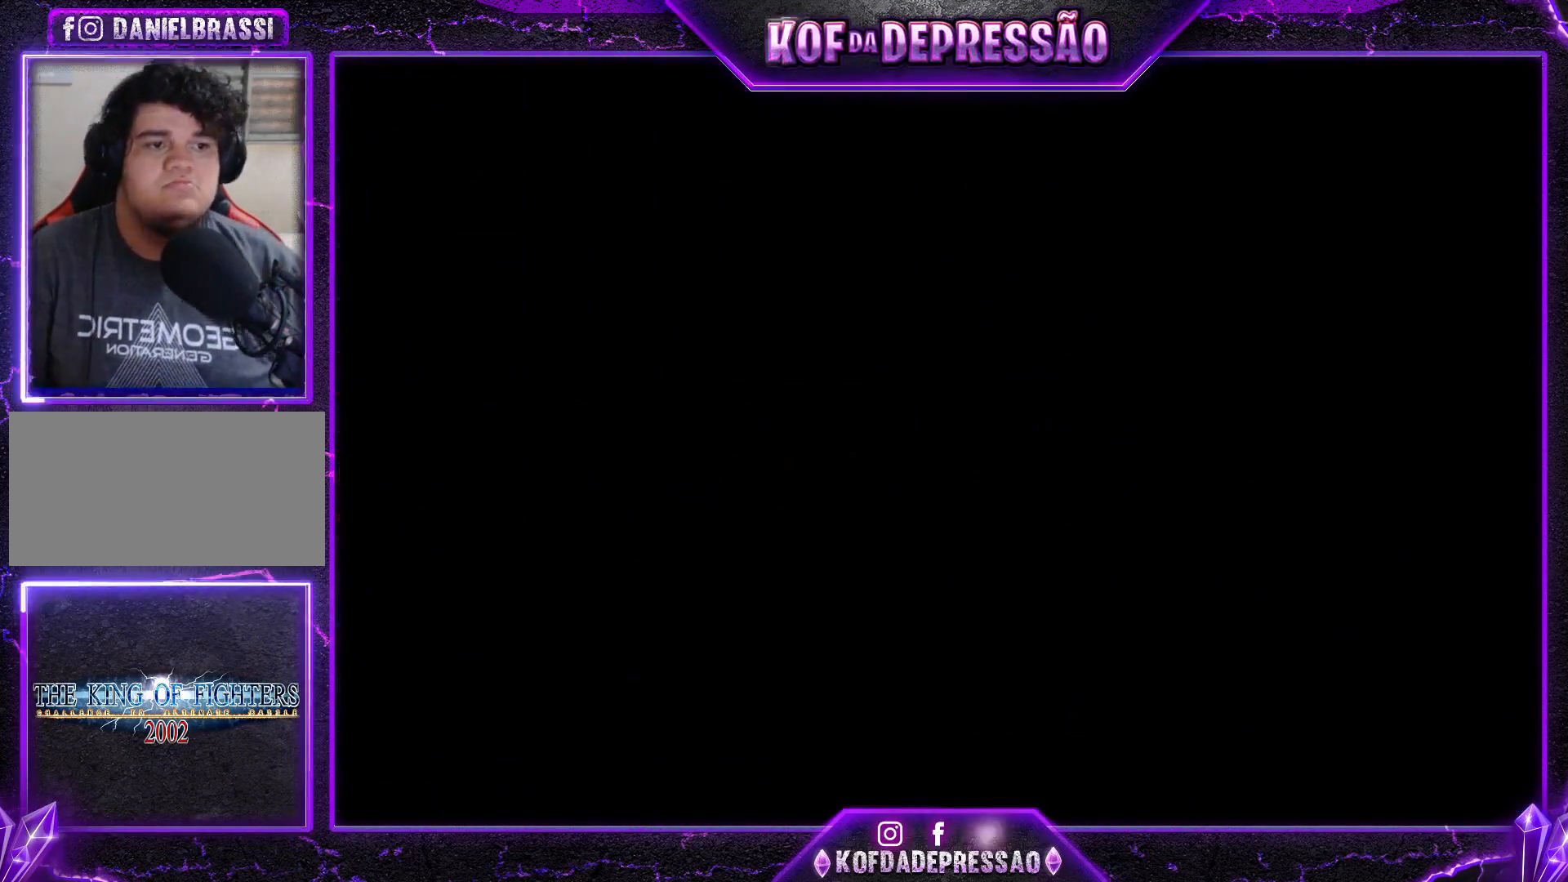
{"buttons": [], "left_stick": "center", "events": [[33, "CIRCLE", "down"], [33, "CROSS", "down"], [33, "SQUARE", "down"], [33, "TRIANGLE", "down"], [50, "CIRCLE", "up"], [66, "SQUARE", "up"], [66, "TRIANGLE", "up"], [83, "CROSS", "up"], [267, "CIRCLE", "down"], [267, "CROSS", "down"], [267, "SQUARE", "down"], [267, "TRIANGLE", "down"], [283, "CIRCLE", "up"], [317, "SQUARE", "up"], [333, "CROSS", "up"], [333, "TRIANGLE", "up"]]}
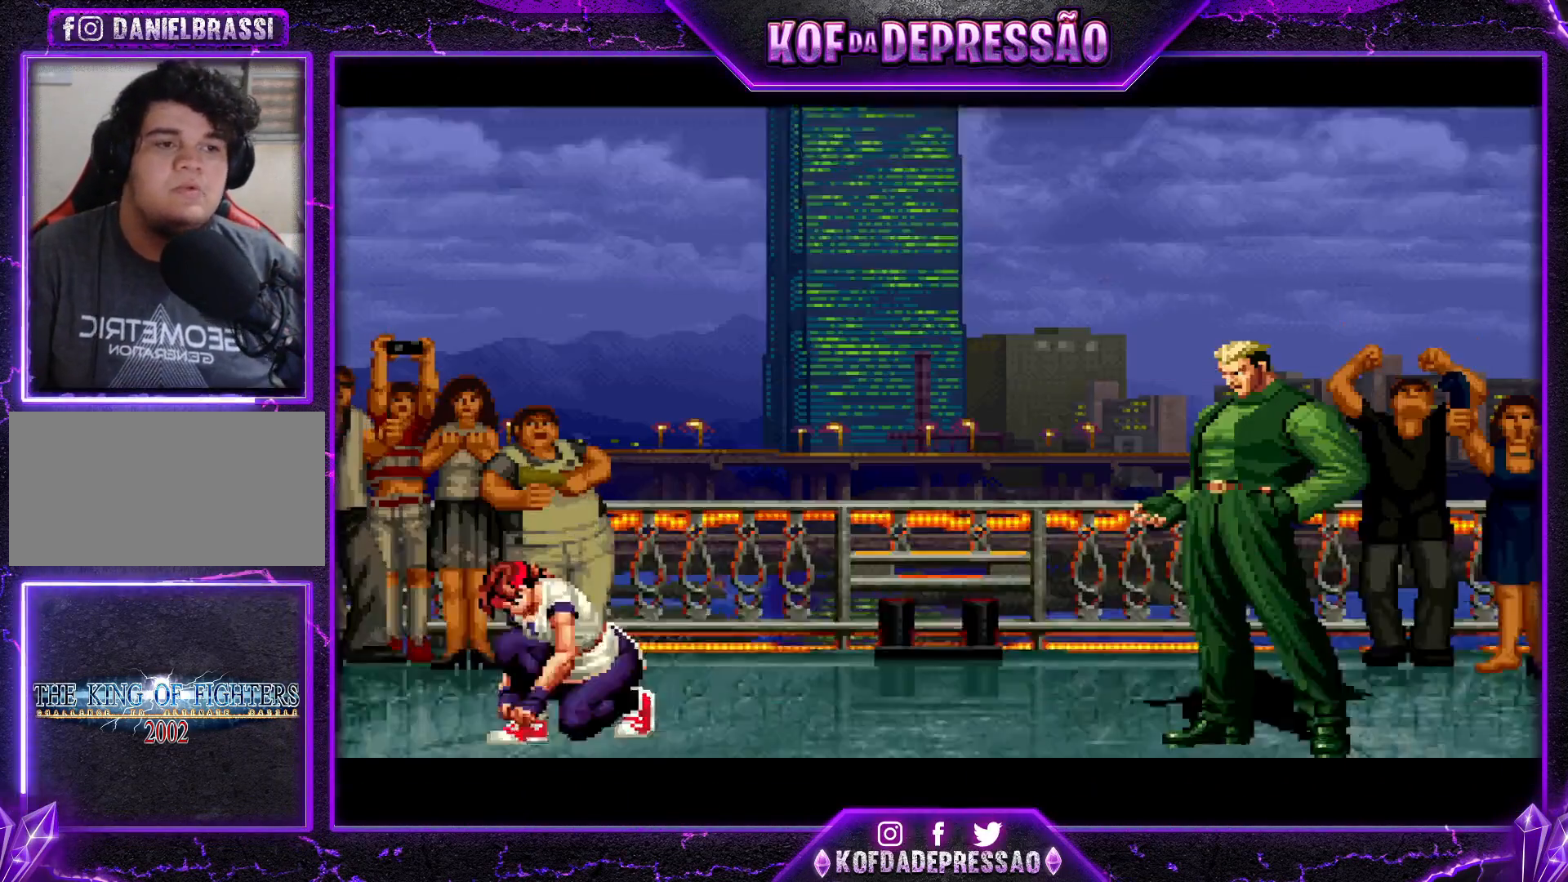
{"buttons": [], "left_stick": "center", "events": [[17, "SQUARE", "down"], [17, "TRIANGLE", "down"], [34, "CROSS", "down"], [84, "SQUARE", "up"], [100, "CROSS", "up"], [100, "TRIANGLE", "up"], [200, "CROSS", "down"], [200, "TRIANGLE", "down"], [217, "SQUARE", "down"], [284, "CROSS", "up"], [284, "SQUARE", "up"], [284, "TRIANGLE", "up"]]}
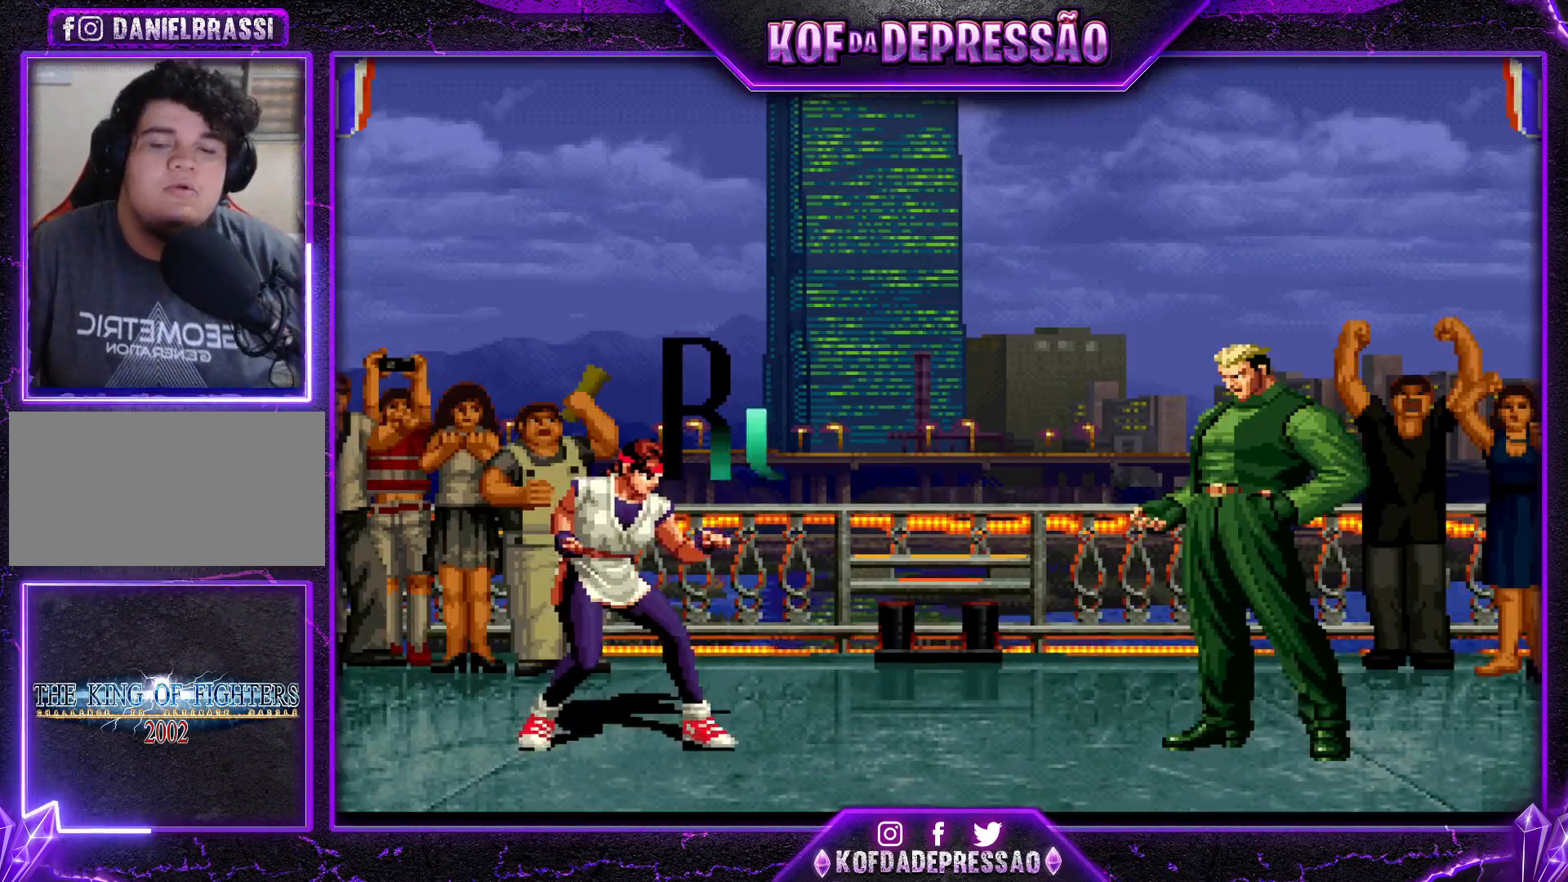
{"buttons": [], "left_stick": "center", "events": []}
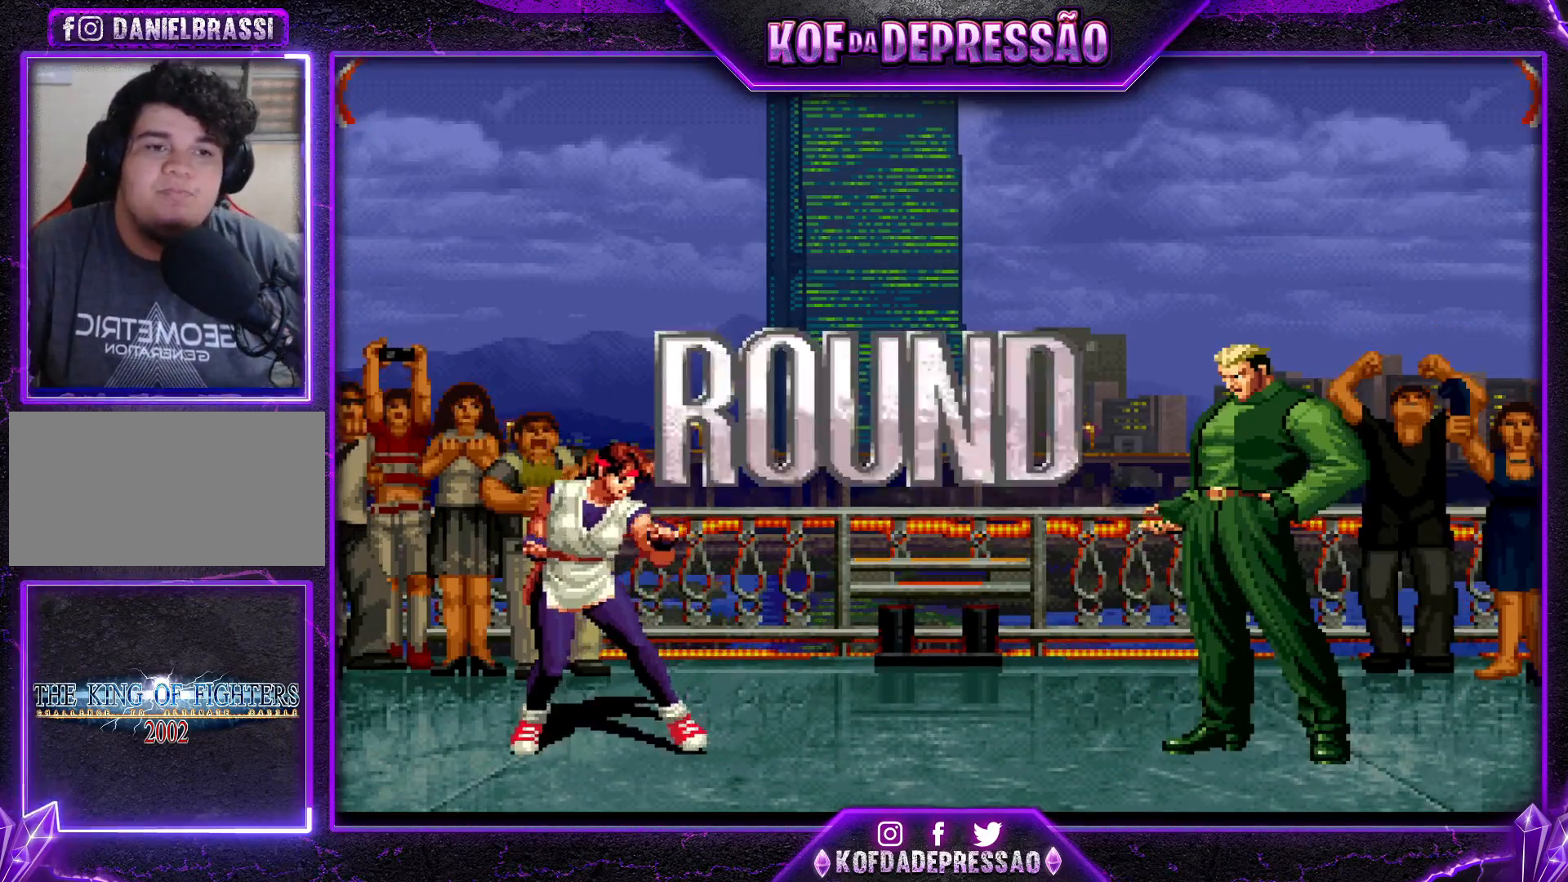
{"buttons": ["CROSS", "SQUARE", "TRIANGLE", "R1"], "left_stick": "center", "events": [[34, "CROSS", "down"], [100, "CROSS", "up"], [250, "SQUARE", "down"], [250, "TRIANGLE", "down"], [267, "CROSS", "down"], [267, "R1", "down"], [284, "R1", "up"], [301, "CROSS", "up"], [301, "TRIANGLE", "up"], [317, "SQUARE", "up"], [384, "R1", "down"], [401, "CROSS", "down"], [401, "SQUARE", "down"], [401, "TRIANGLE", "down"]]}
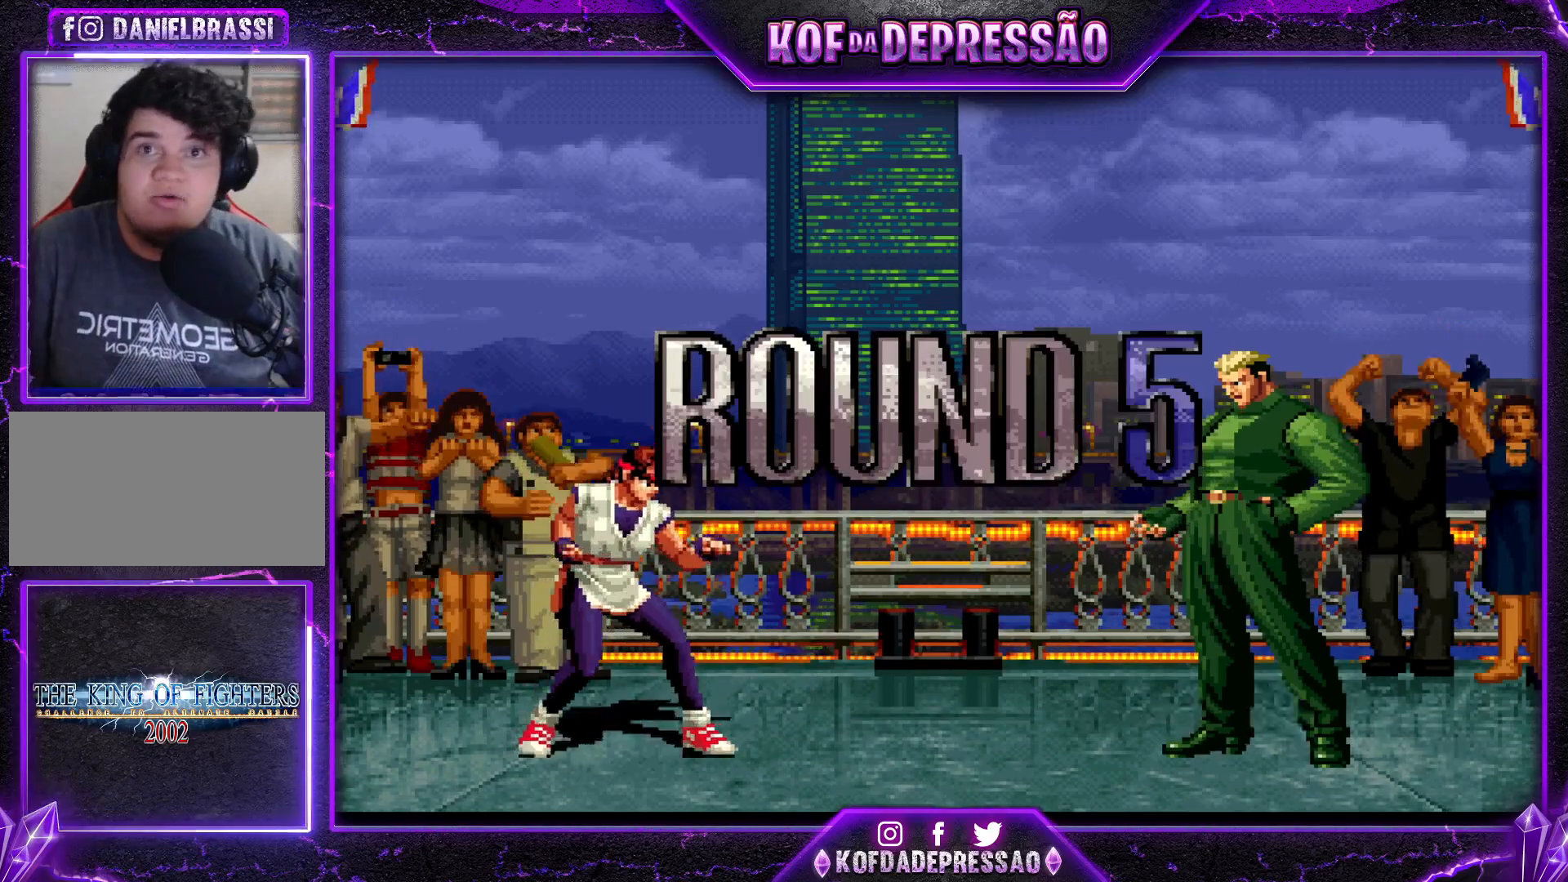
{"buttons": ["SQUARE", "TRIANGLE", "R1"], "left_stick": "center", "events": [[83, "R1", "up"], [83, "TRIANGLE", "up"], [133, "R1", "down"], [133, "TRIANGLE", "down"], [500, "CROSS", "up"]]}
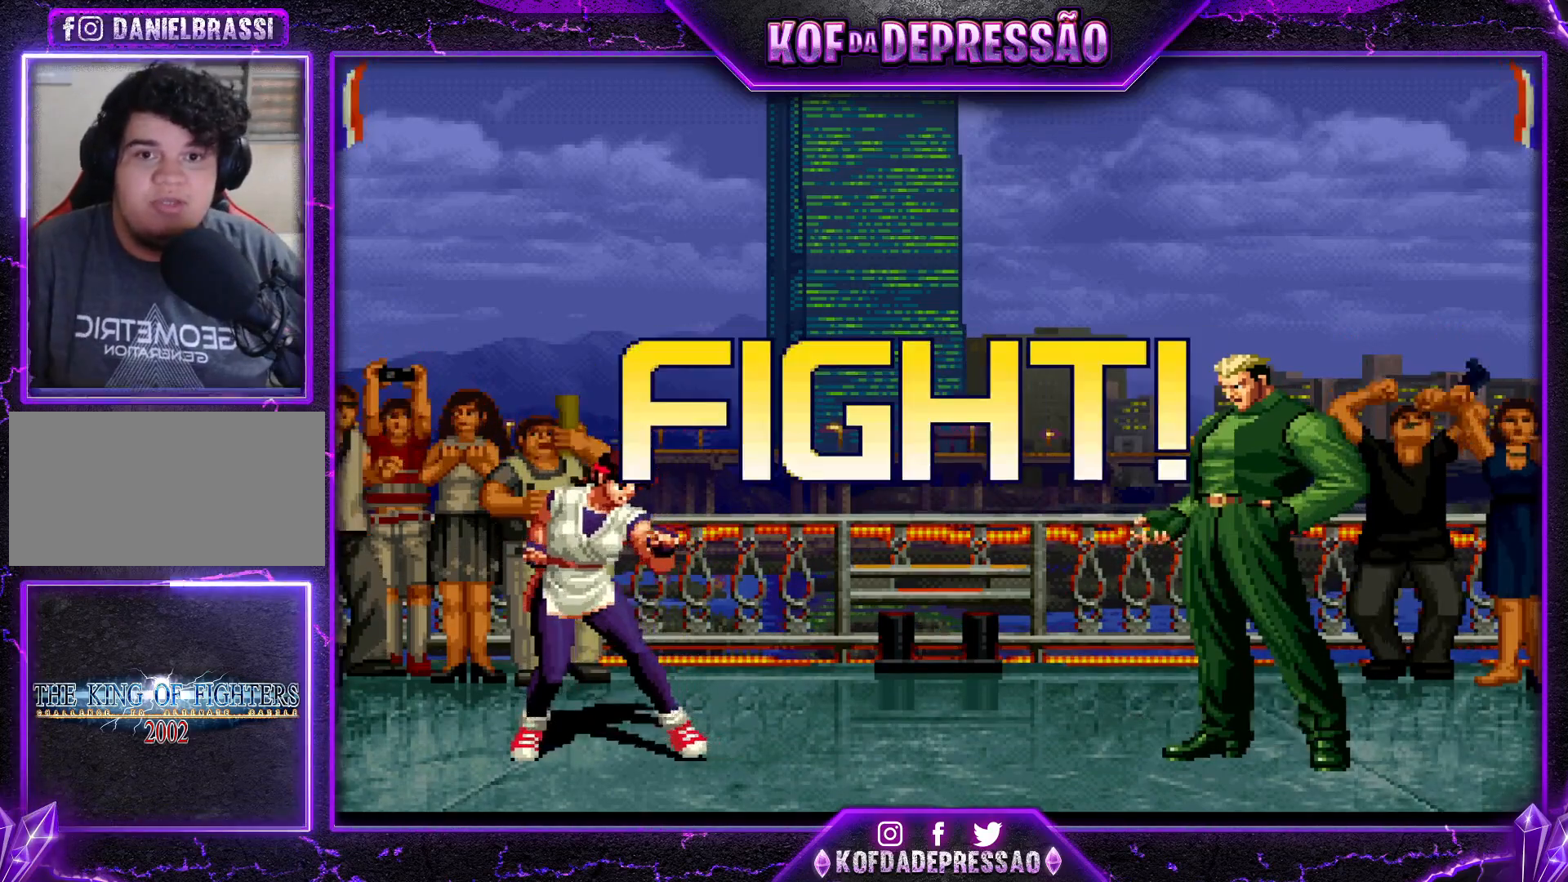
{"buttons": [], "left_stick": "left", "events": [[17, "R1", "up"], [17, "SQUARE", "up"], [34, "TRIANGLE", "up"], [217, "left_stick", "left"], [301, "left_stick", "center"], [351, "left_stick", "left"]]}
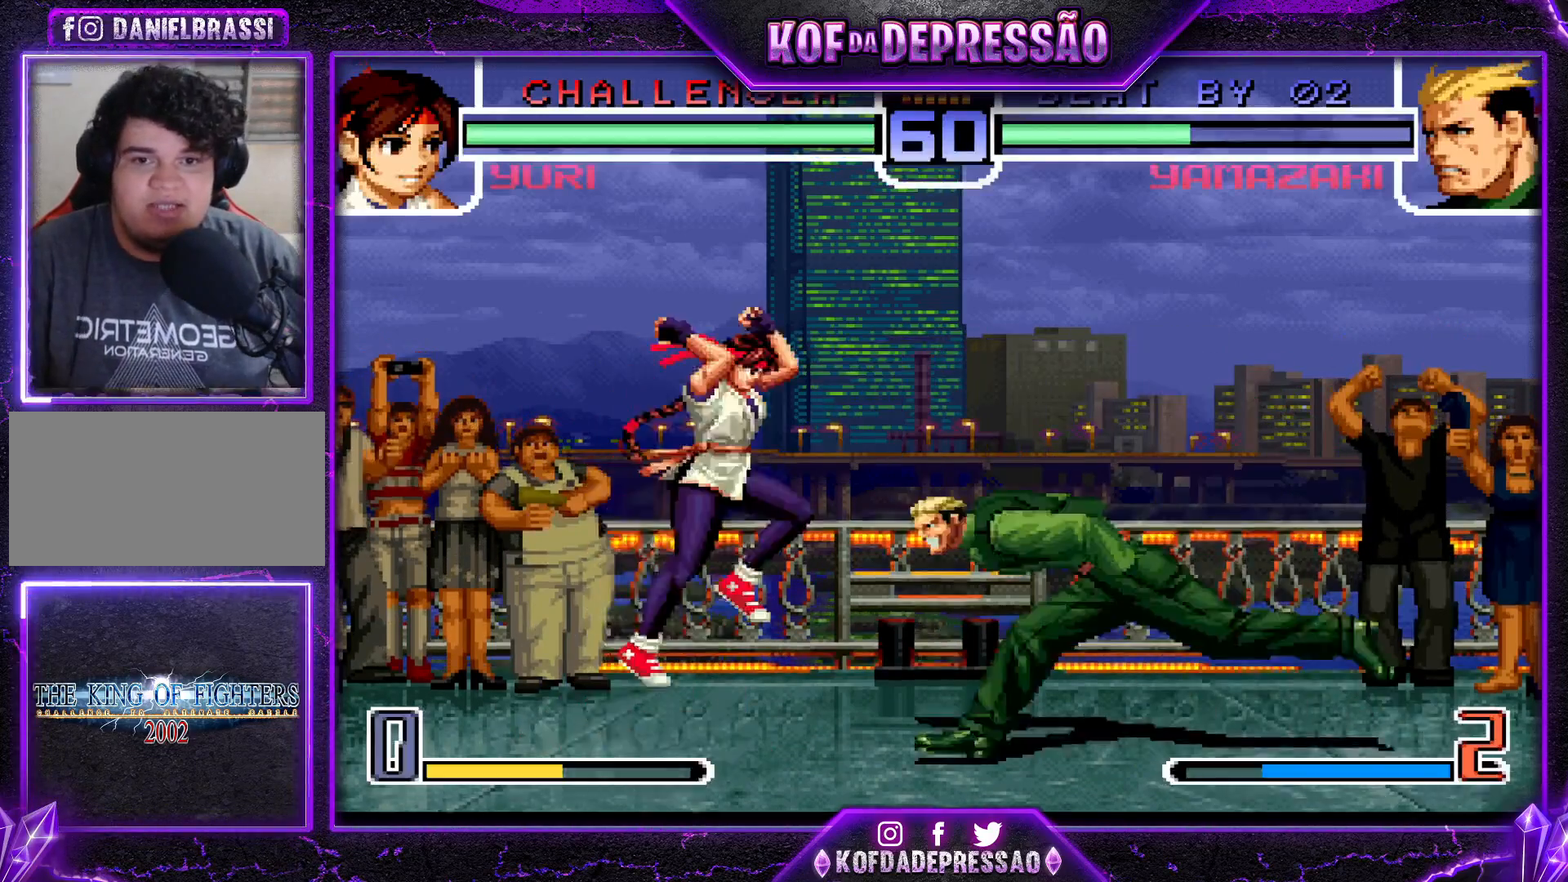
{"buttons": [], "left_stick": "right", "events": [[100, "SQUARE", "down"], [100, "TRIANGLE", "down"], [183, "SQUARE", "up"], [200, "TRIANGLE", "up"], [433, "left_stick", "center"], [500, "left_stick", "right"]]}
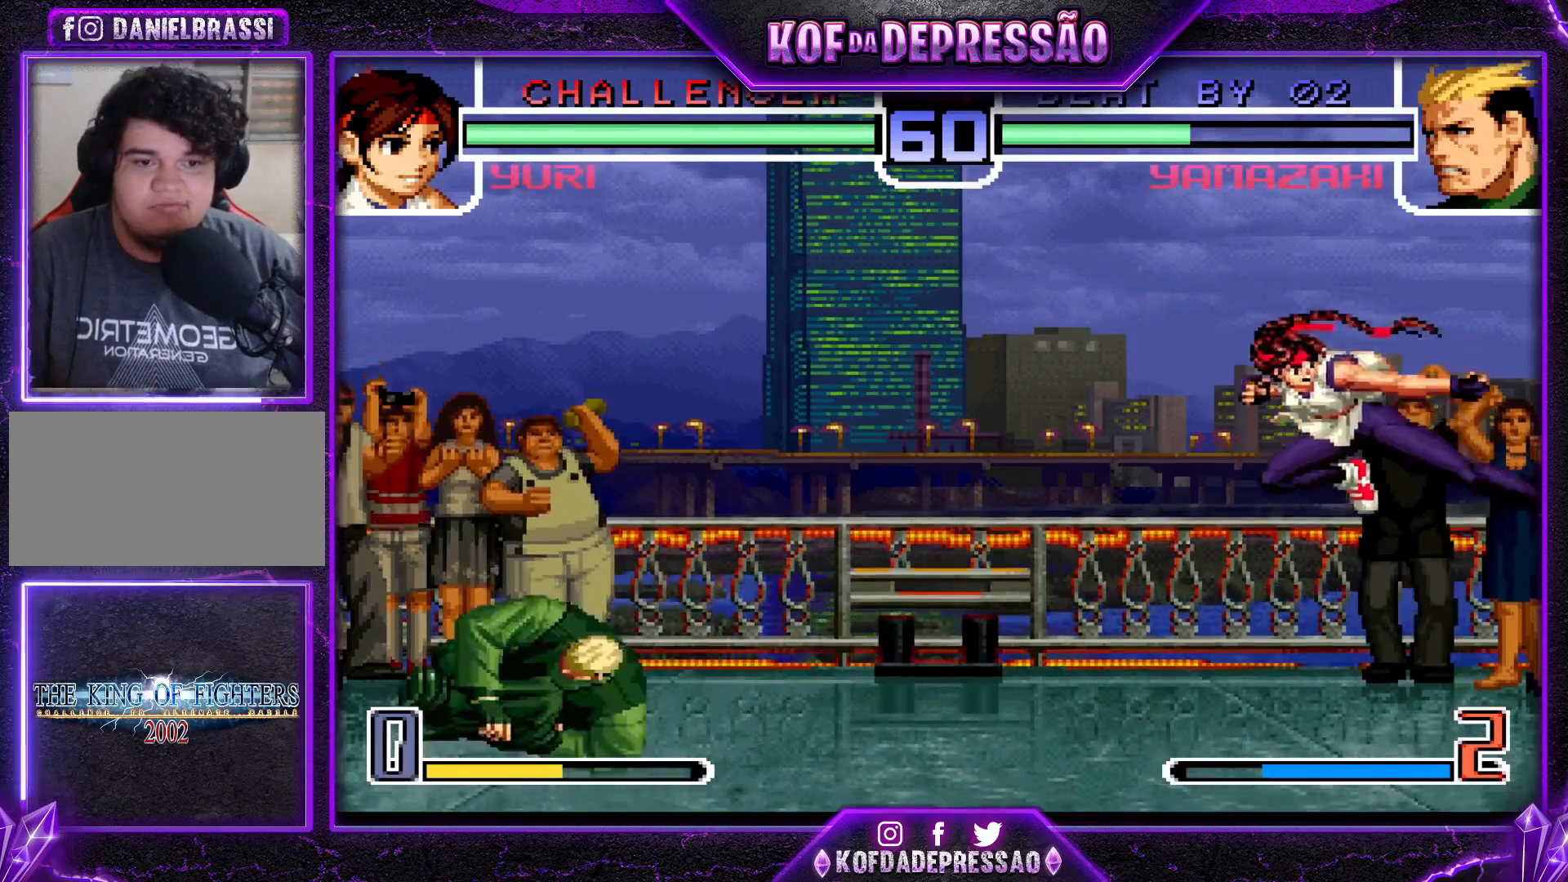
{"buttons": [], "left_stick": "down", "events": [[50, "left_stick", "down"], [150, "left_stick", "left"], [184, "TRIANGLE", "down"], [250, "left_stick", "center"], [284, "CROSS", "down"], [367, "TRIANGLE", "up"], [384, "CROSS", "up"], [401, "left_stick", "down"]]}
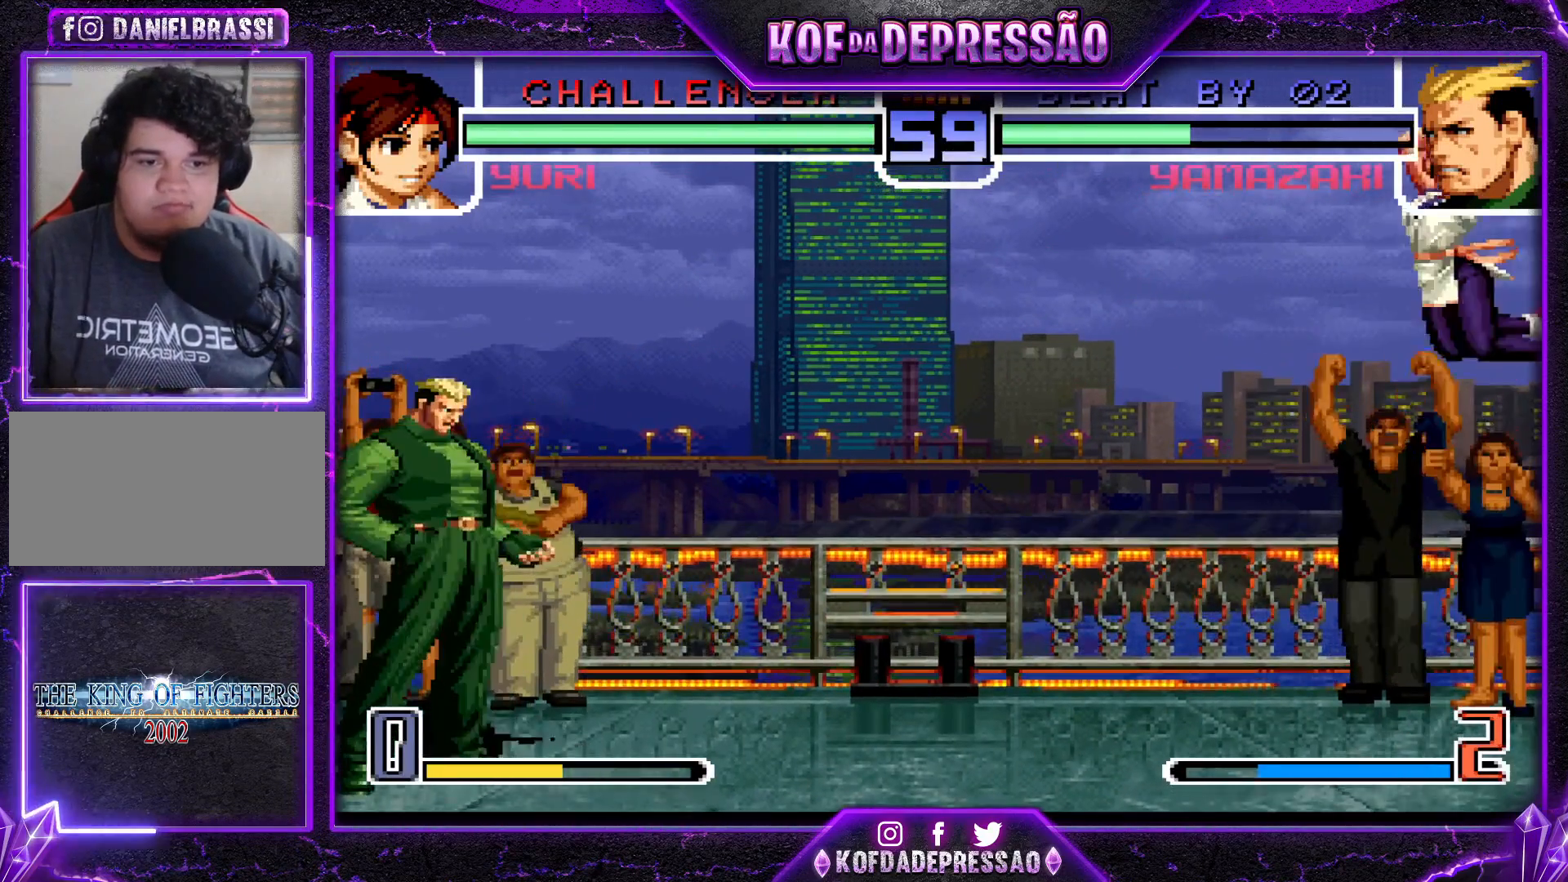
{"buttons": ["CROSS", "TRIANGLE"], "left_stick": "center", "events": [[33, "TRIANGLE", "down"], [33, "left_stick", "left"], [66, "CROSS", "down"], [117, "left_stick", "center"], [183, "TRIANGLE", "up"], [200, "CROSS", "up"], [250, "left_stick", "down"], [383, "TRIANGLE", "down"], [383, "left_stick", "left"], [417, "CROSS", "down"], [467, "left_stick", "center"]]}
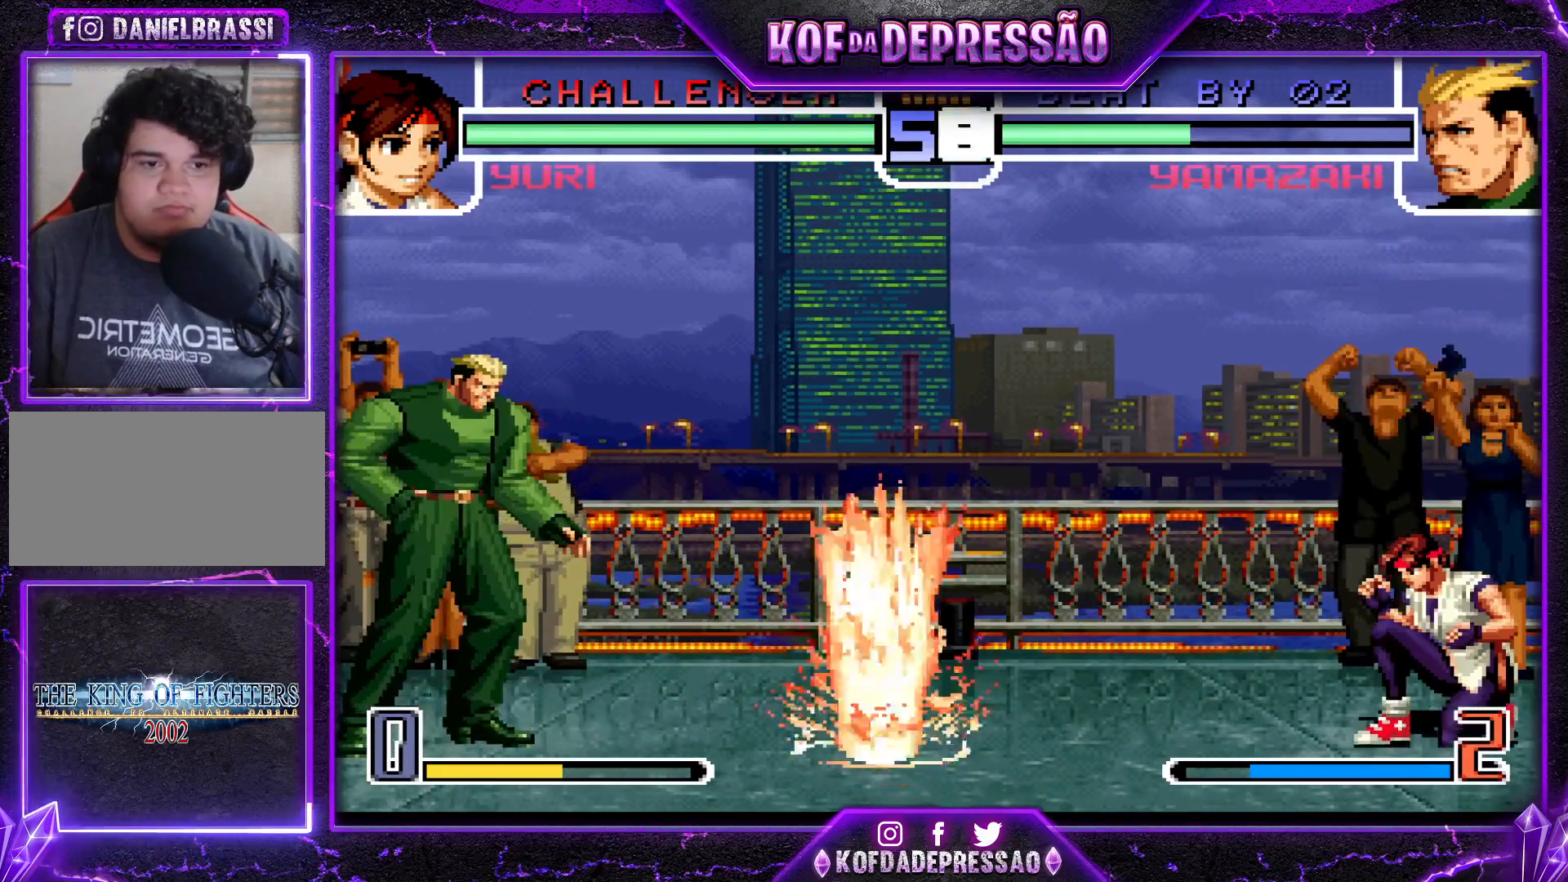
{"buttons": [], "left_stick": "down", "events": [[34, "CROSS", "up"], [34, "TRIANGLE", "up"], [100, "left_stick", "down"], [217, "TRIANGLE", "down"], [234, "left_stick", "left"], [250, "CROSS", "down"], [317, "left_stick", "center"], [367, "TRIANGLE", "up"], [384, "CROSS", "up"], [434, "left_stick", "down"]]}
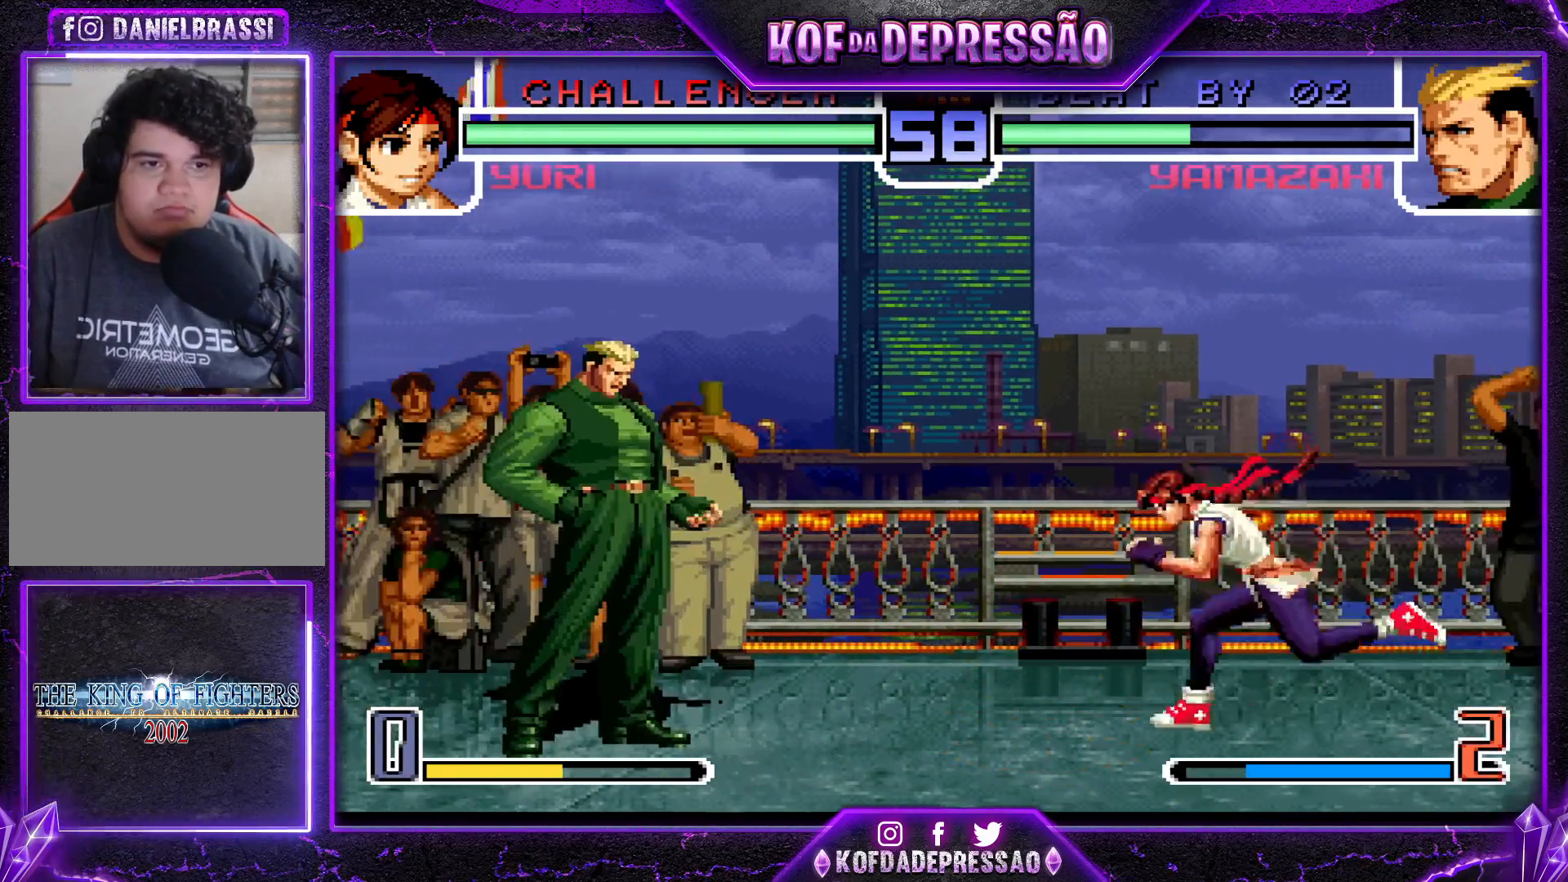
{"buttons": [], "left_stick": "center", "events": [[50, "SQUARE", "down"], [50, "left_stick", "left"], [317, "CROSS", "down"], [433, "CROSS", "up"], [450, "SQUARE", "up"], [467, "left_stick", "center"]]}
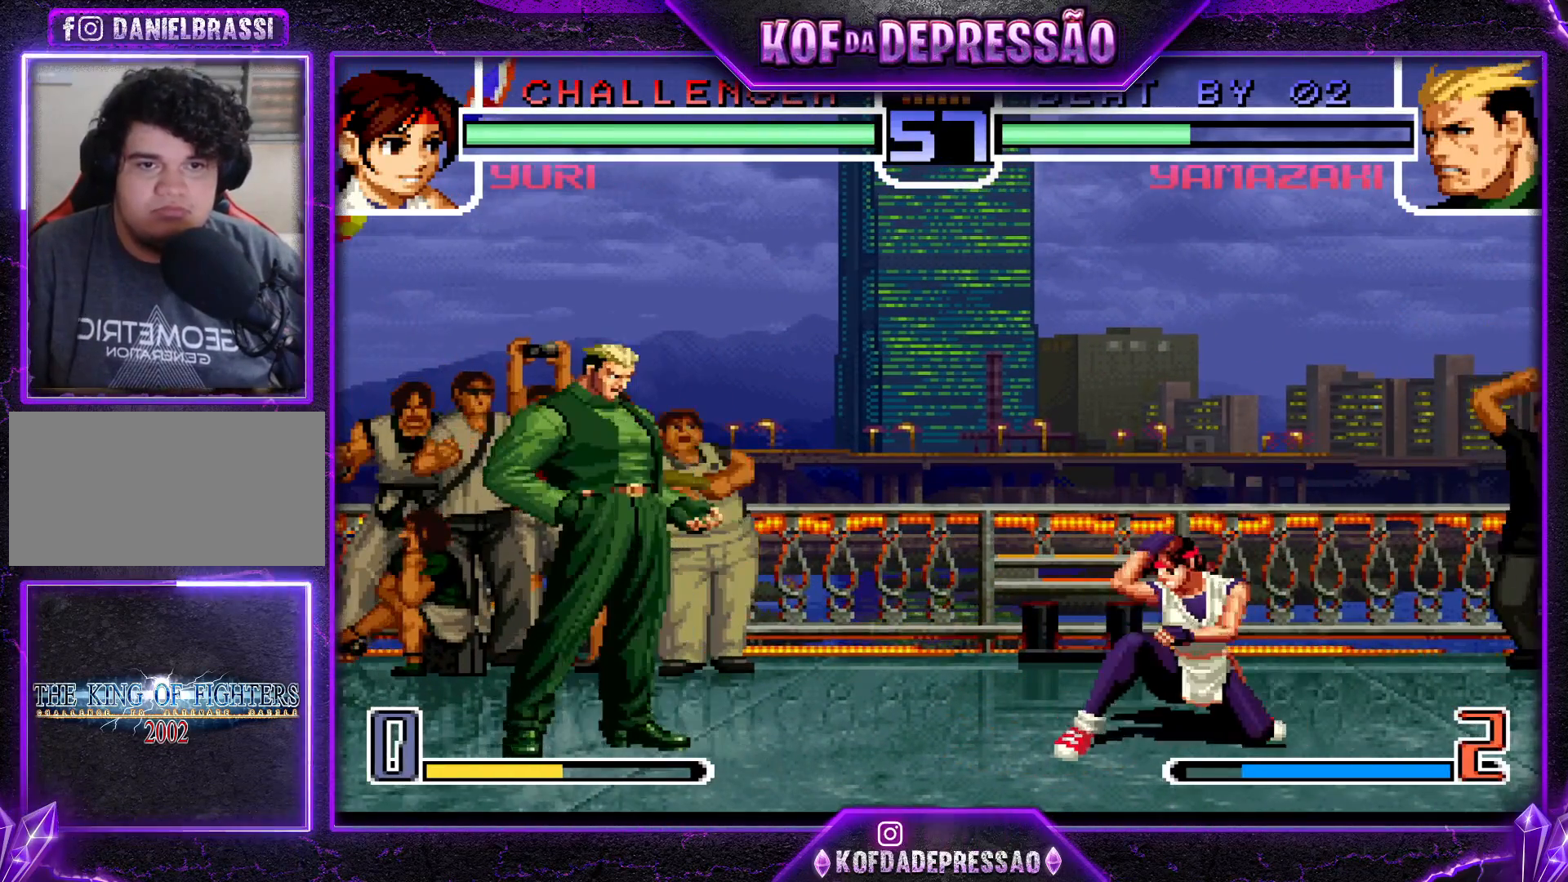
{"buttons": [], "left_stick": "down", "events": [[34, "left_stick", "down"], [100, "left_stick", "left"], [184, "left_stick", "center"], [334, "CROSS", "down"], [334, "R1", "down"], [467, "CROSS", "up"], [467, "R1", "up"], [501, "left_stick", "down"]]}
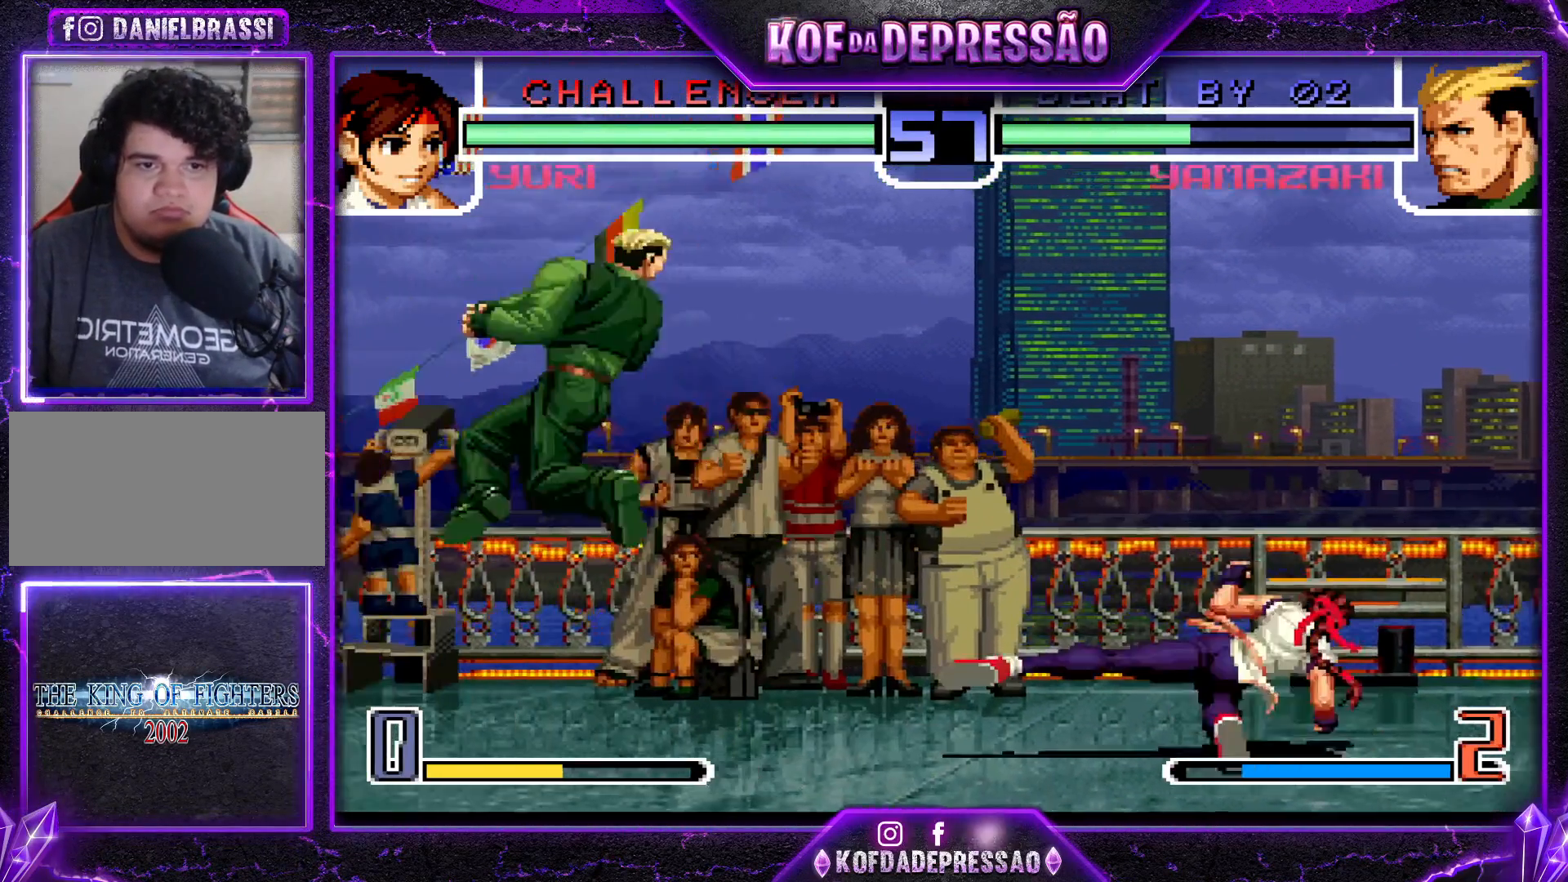
{"buttons": [], "left_stick": "down", "events": [[133, "SQUARE", "down"], [133, "left_stick", "left"], [267, "CROSS", "down"], [400, "left_stick", "center"], [417, "CROSS", "up"], [433, "SQUARE", "up"], [450, "left_stick", "down"]]}
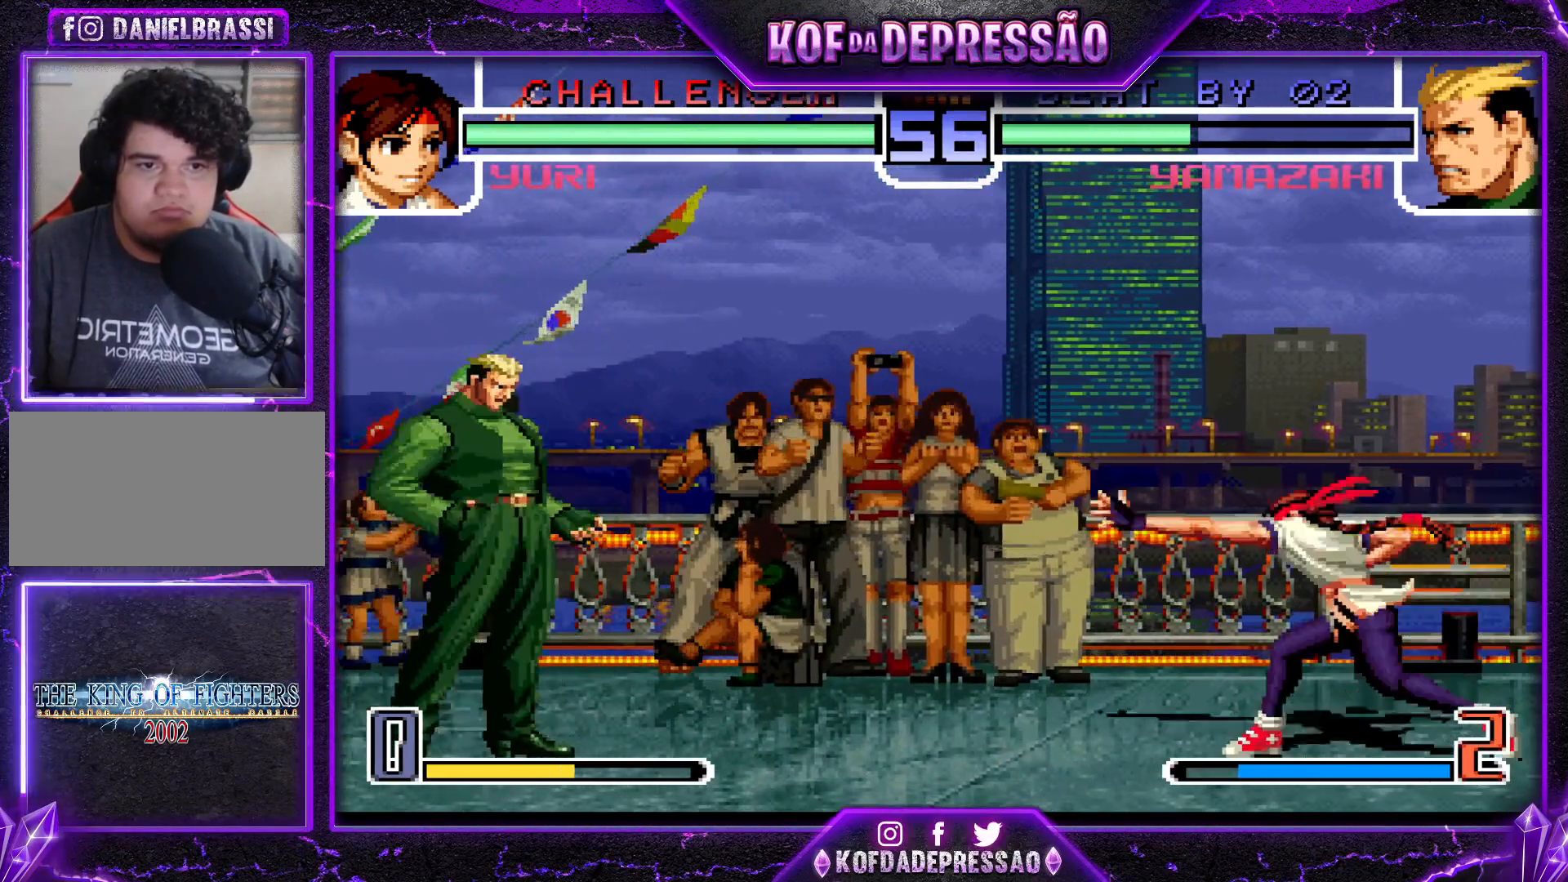
{"buttons": [], "left_stick": "right", "events": [[67, "TRIANGLE", "down"], [84, "left_stick", "left"], [117, "CROSS", "down"], [150, "left_stick", "center"], [250, "CROSS", "up"], [267, "TRIANGLE", "up"], [334, "left_stick", "left"], [434, "left_stick", "center"], [484, "left_stick", "right"]]}
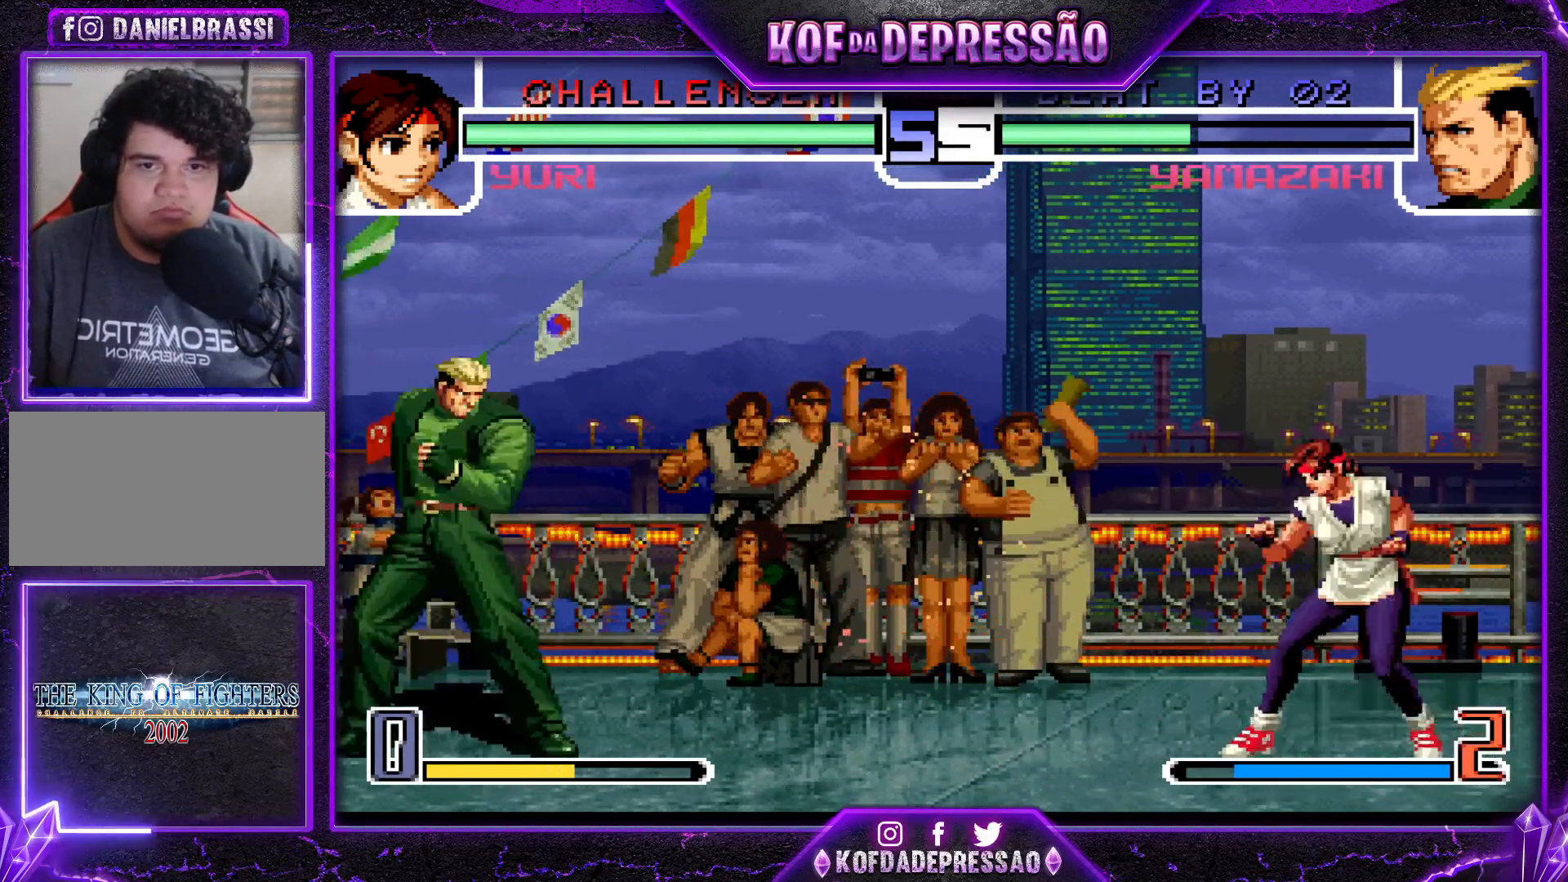
{"buttons": [], "left_stick": "down-left", "events": [[133, "left_stick", "center"], [183, "CROSS", "down"], [183, "R1", "down"], [300, "CROSS", "up"], [300, "R1", "up"], [367, "left_stick", "down-left"]]}
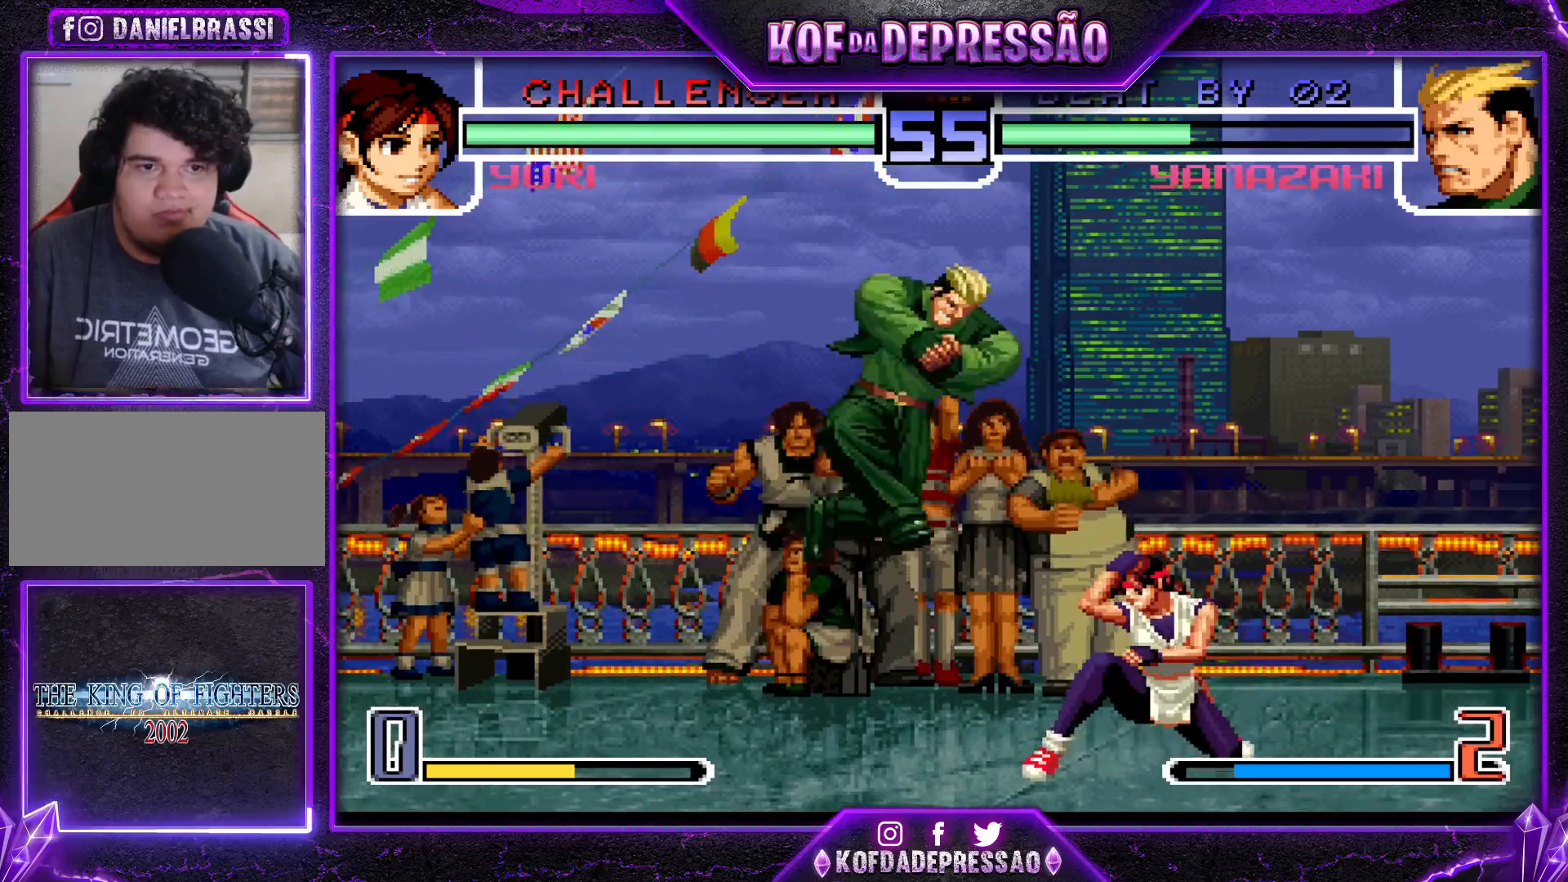
{"buttons": [], "left_stick": "down-left", "events": []}
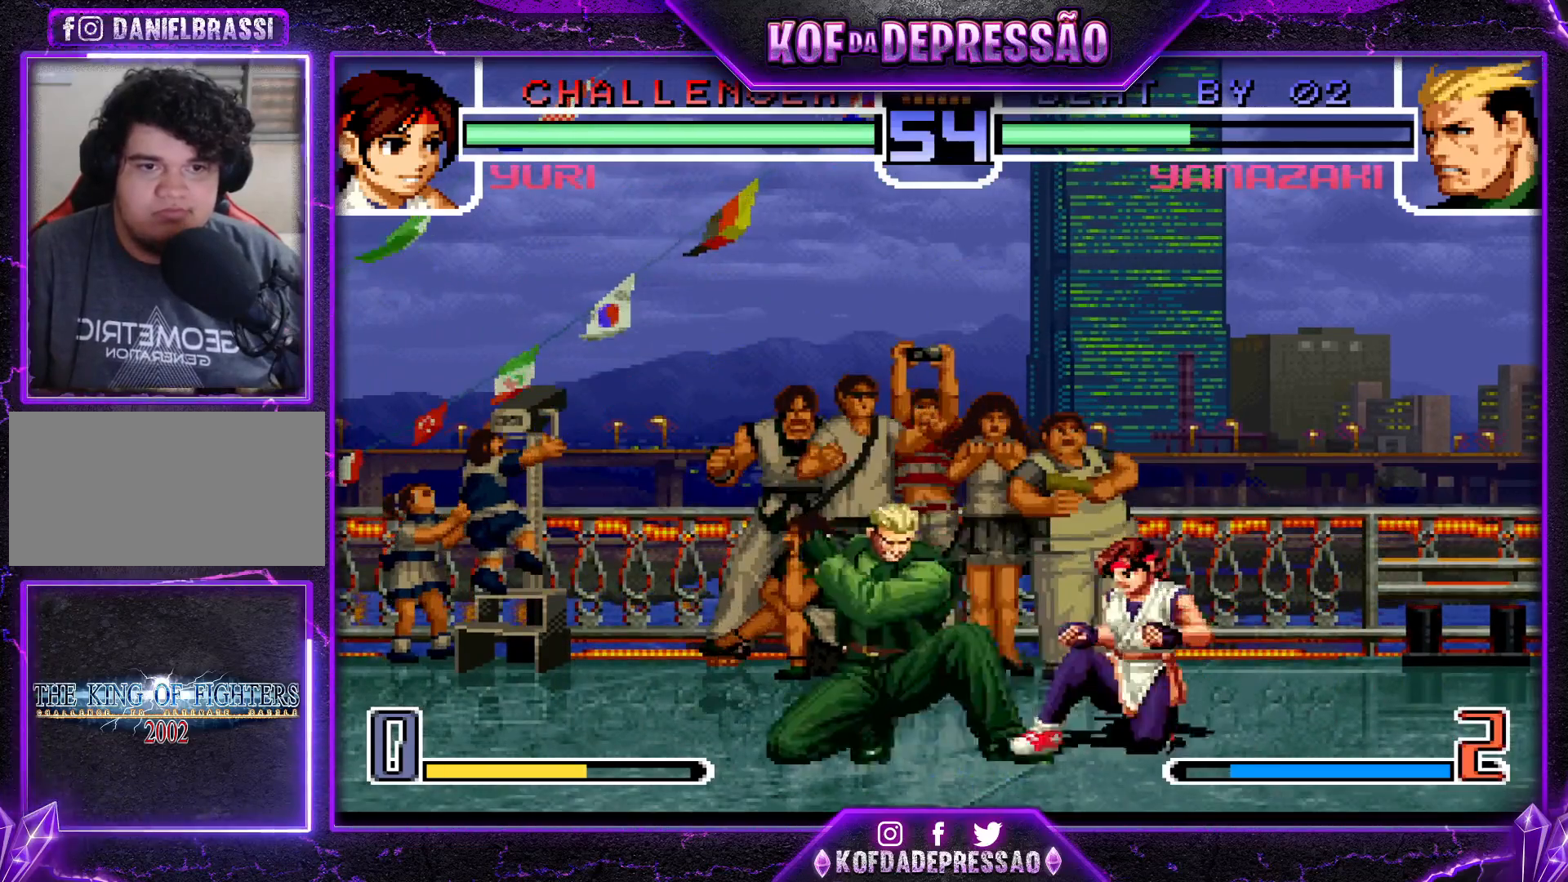
{"buttons": [], "left_stick": "down-left", "events": [[317, "R1", "down"], [417, "R1", "up"], [417, "left_stick", "down-right"], [501, "left_stick", "down-left"]]}
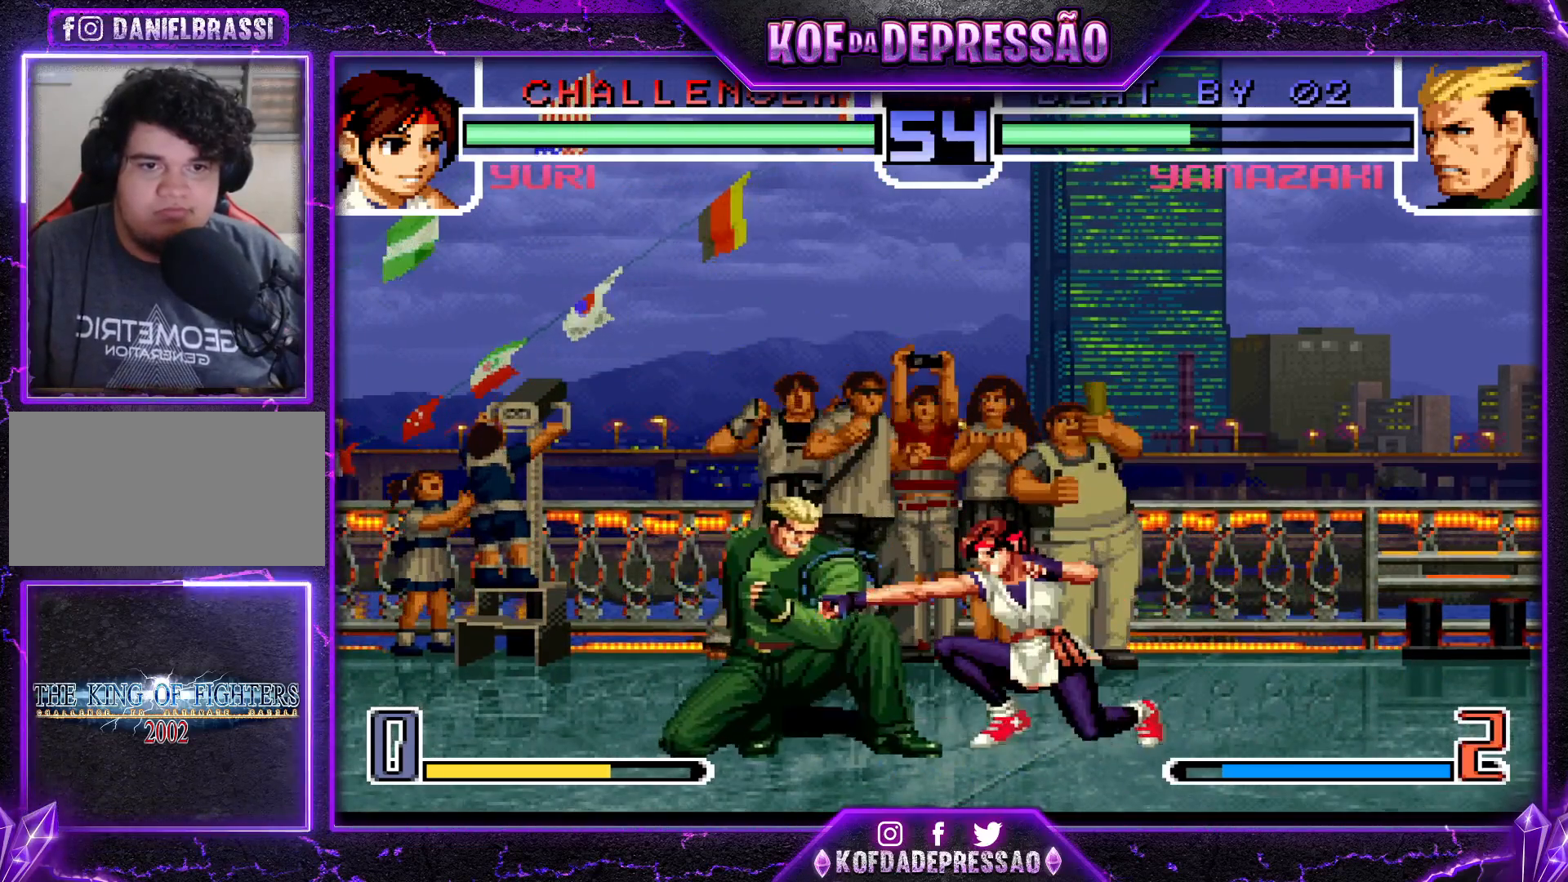
{"buttons": [], "left_stick": "down-left", "events": [[83, "R1", "down"], [116, "left_stick", "left"], [150, "R1", "up"], [216, "left_stick", "down-left"]]}
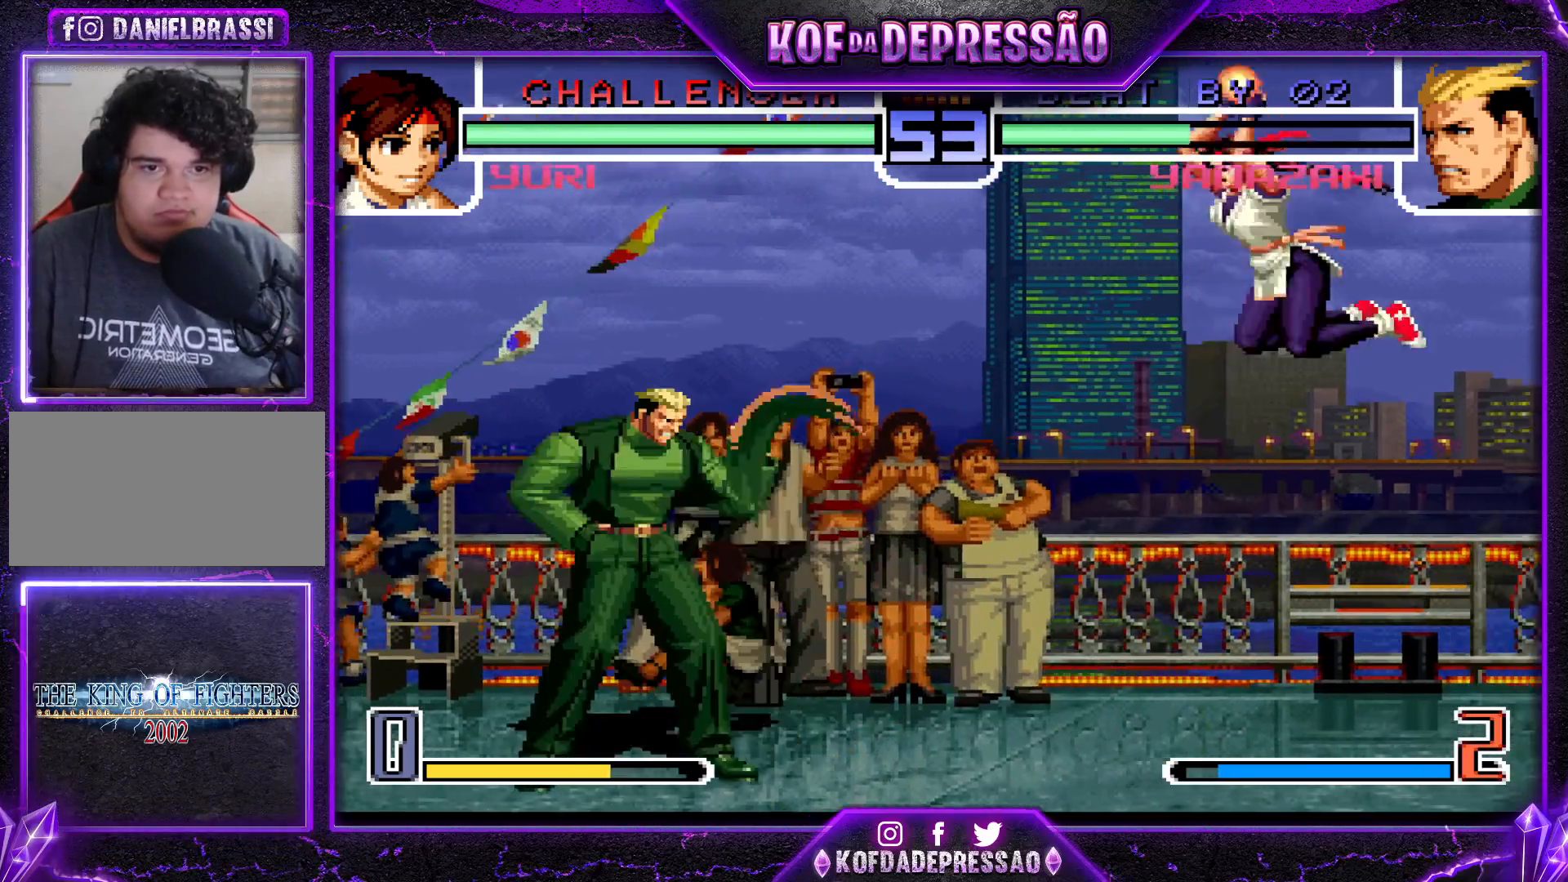
{"buttons": [], "left_stick": "down-left", "events": [[33, "left_stick", "left"], [467, "left_stick", "down-left"]]}
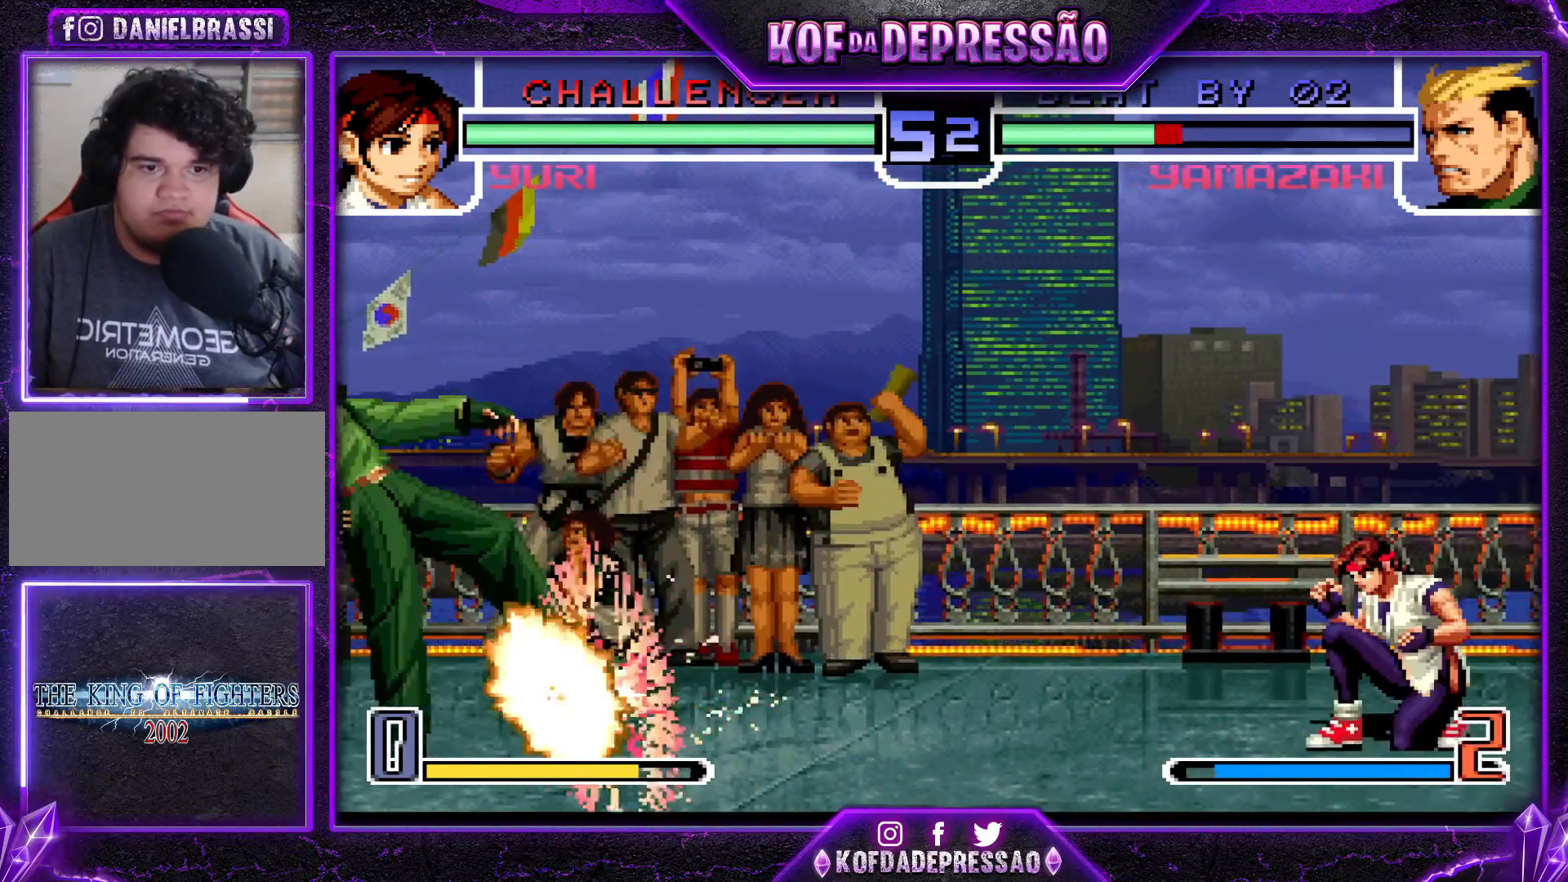
{"buttons": [], "left_stick": "right", "events": [[283, "left_stick", "left"], [417, "left_stick", "center"], [483, "left_stick", "right"]]}